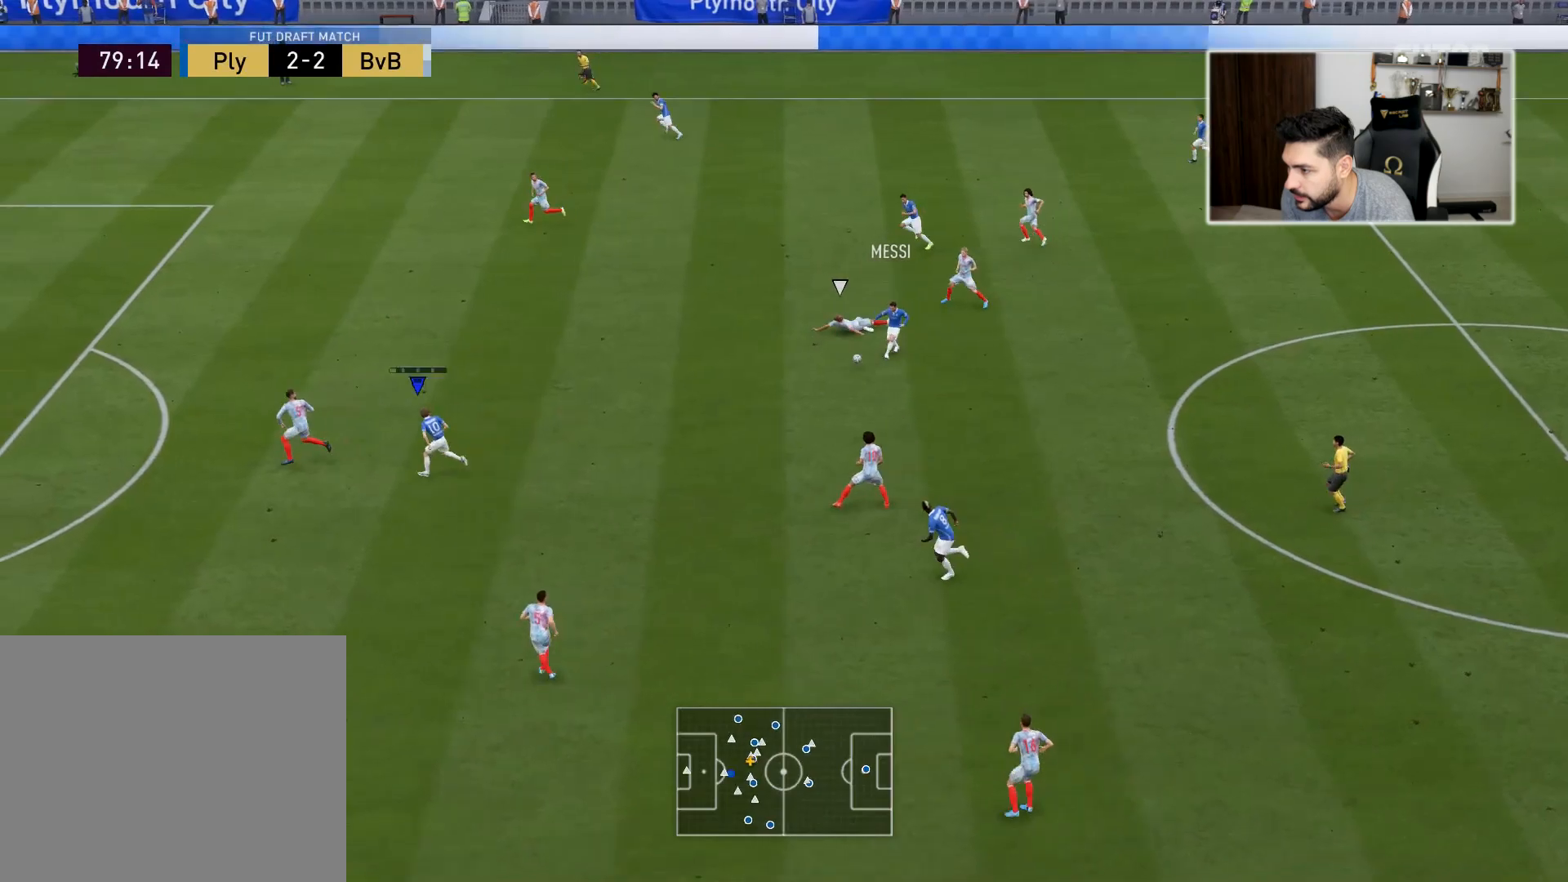
Gameplay with a controller (PlayStation layout); each line is a JSON object with the inputs held at the frame after it. "events" lists button and stick changes between this image and that frame as [ms after this image, input, new state], when the widget could be followed in between.
{"buttons": [], "left_stick": "up", "right_stick": "center", "events": [[17, "L3", "up"], [17, "left_stick", "left"], [300, "left_stick", "up"]]}
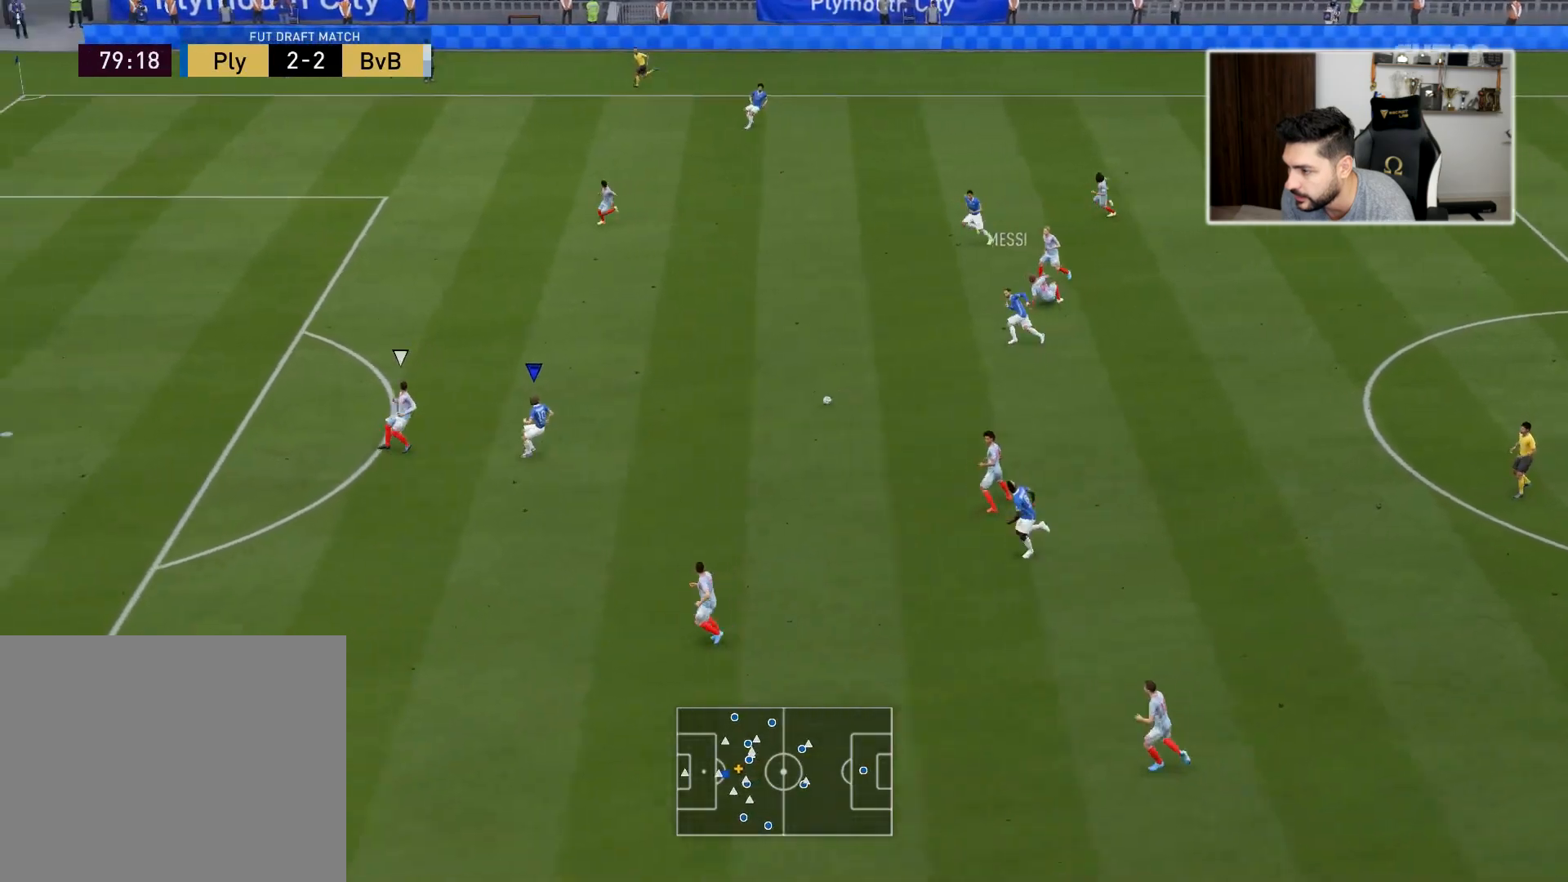
{"buttons": [], "left_stick": "down", "right_stick": "center", "events": [[17, "left_stick", "right"], [200, "left_stick", "down-right"], [383, "left_stick", "down"], [433, "L1", "down"], [500, "L1", "up"]]}
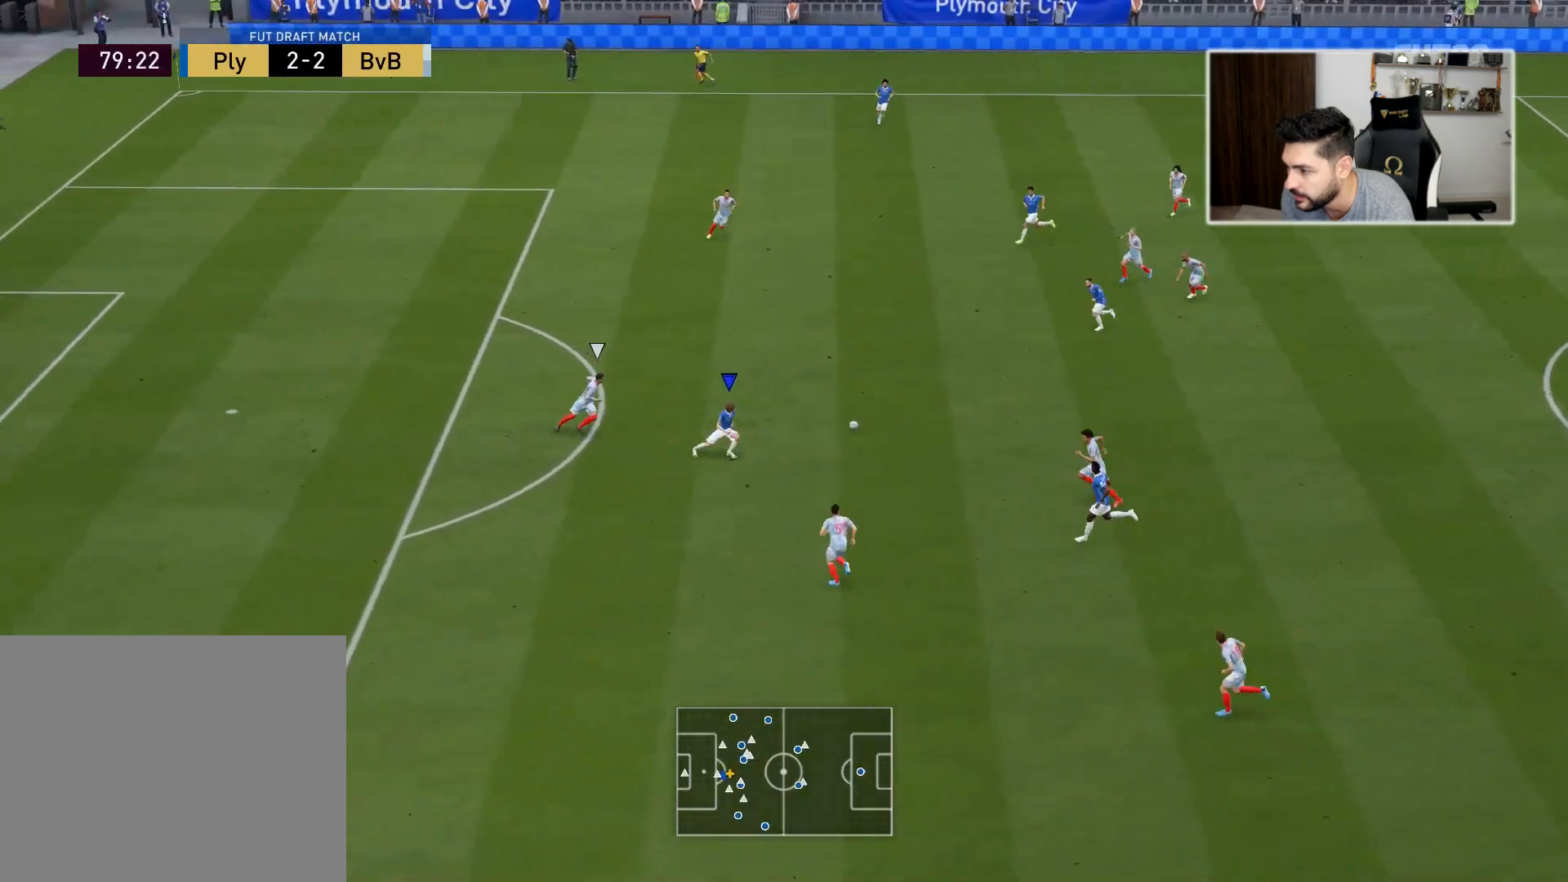
{"buttons": [], "left_stick": "up-right", "right_stick": "center", "events": [[283, "left_stick", "up"], [383, "left_stick", "up-right"]]}
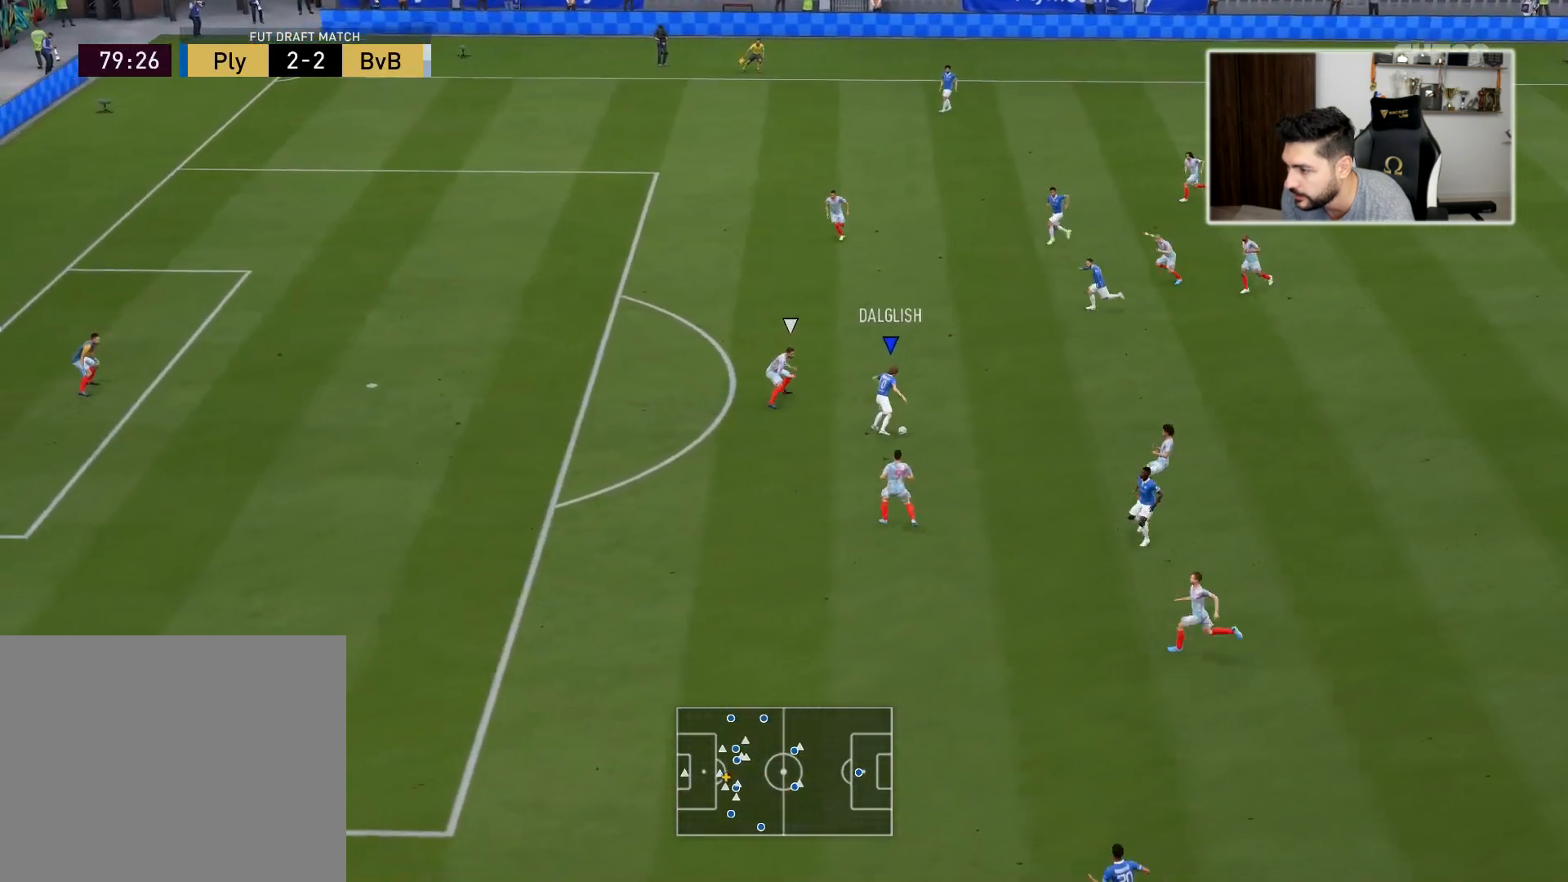
{"buttons": [], "left_stick": "up-left", "right_stick": "center", "events": [[433, "left_stick", "up-left"]]}
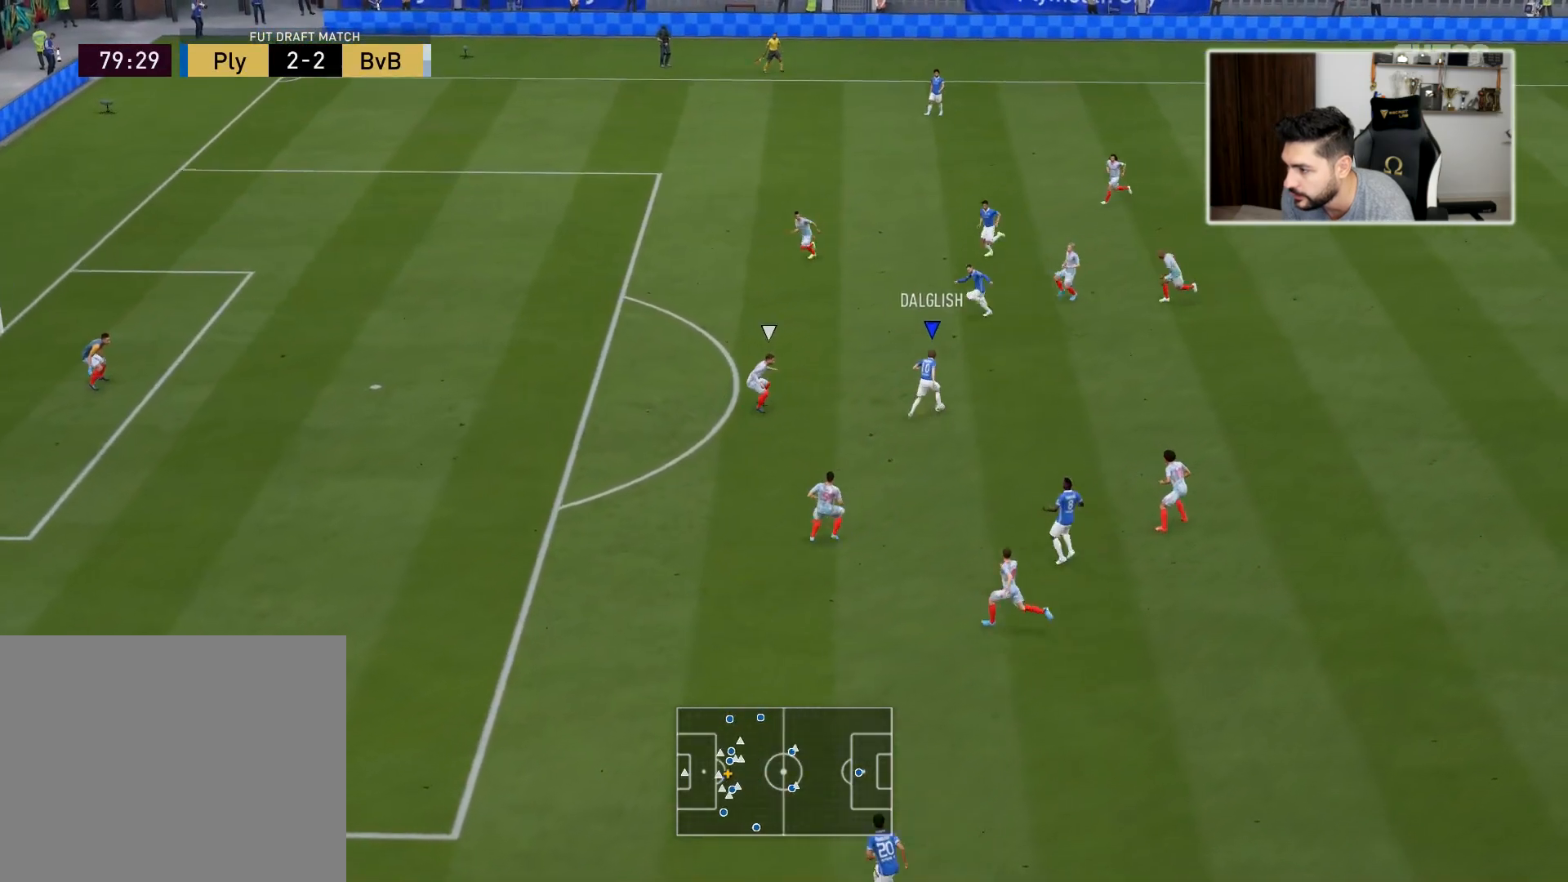
{"buttons": ["L3"], "left_stick": "left", "right_stick": "center", "events": [[433, "L3", "down"], [500, "left_stick", "left"]]}
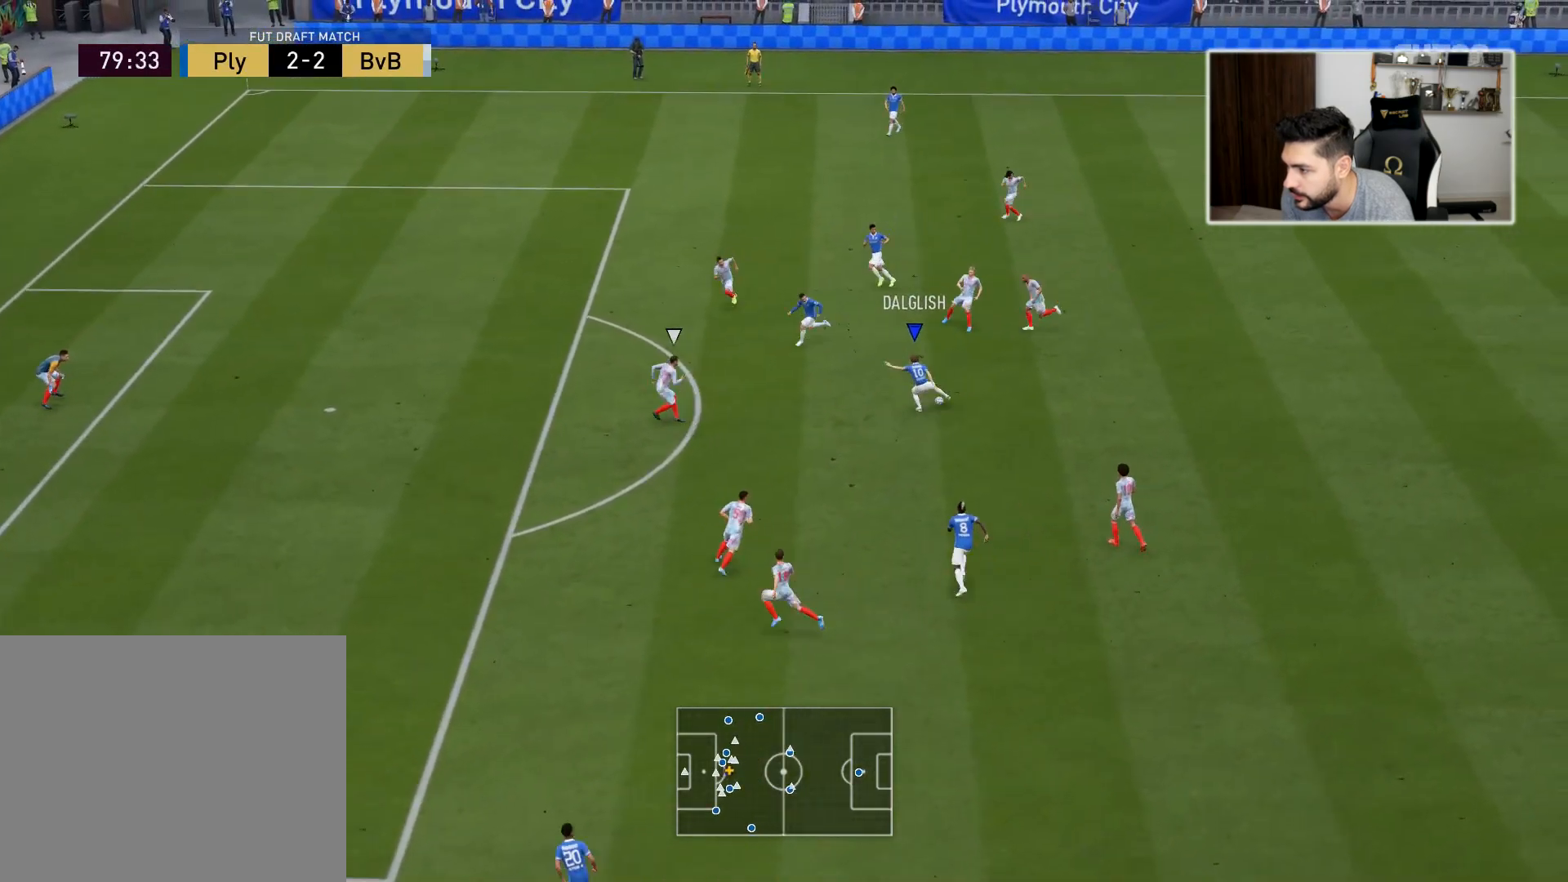
{"buttons": ["L3"], "left_stick": "left", "right_stick": "center", "events": []}
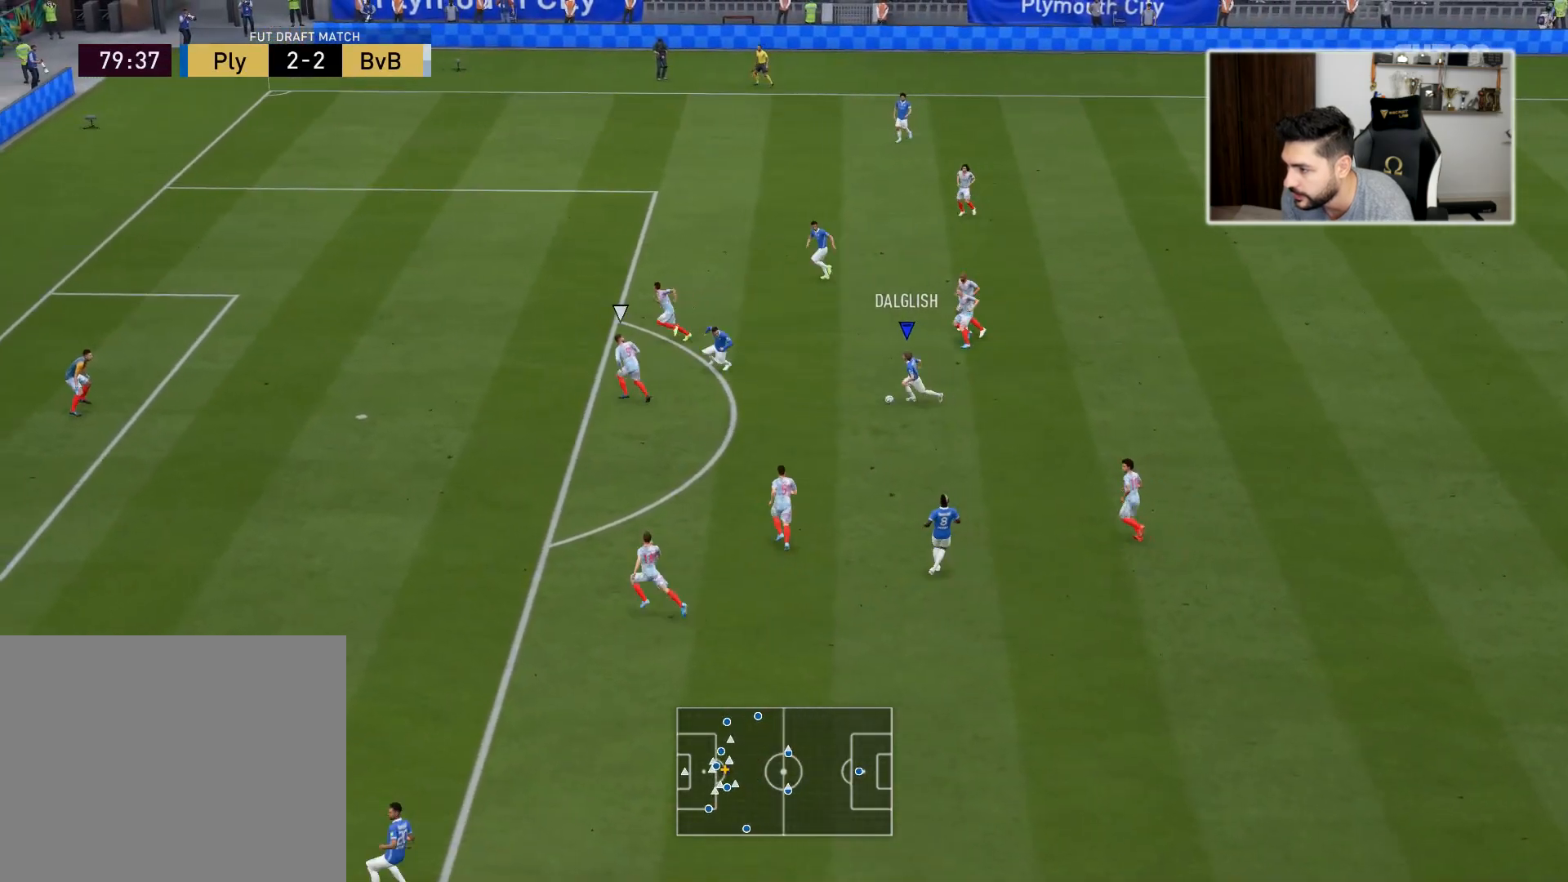
{"buttons": ["L3"], "left_stick": "up-left", "right_stick": "center", "events": [[83, "TRIANGLE", "down"], [83, "left_stick", "up-left"], [133, "TRIANGLE", "up"]]}
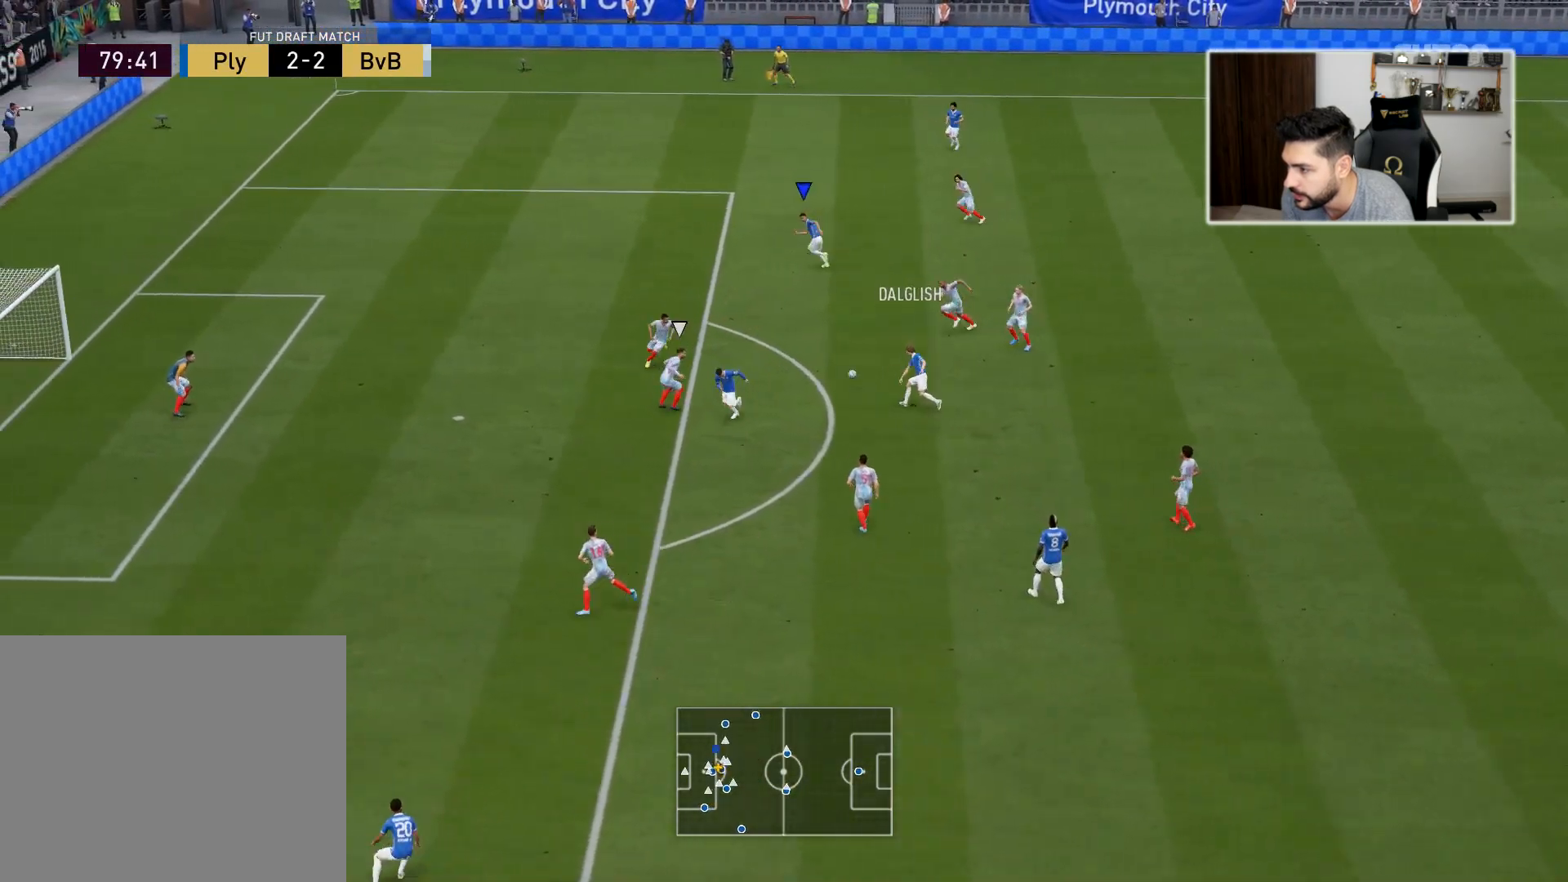
{"buttons": ["L3"], "left_stick": "left", "right_stick": "center", "events": [[67, "left_stick", "left"]]}
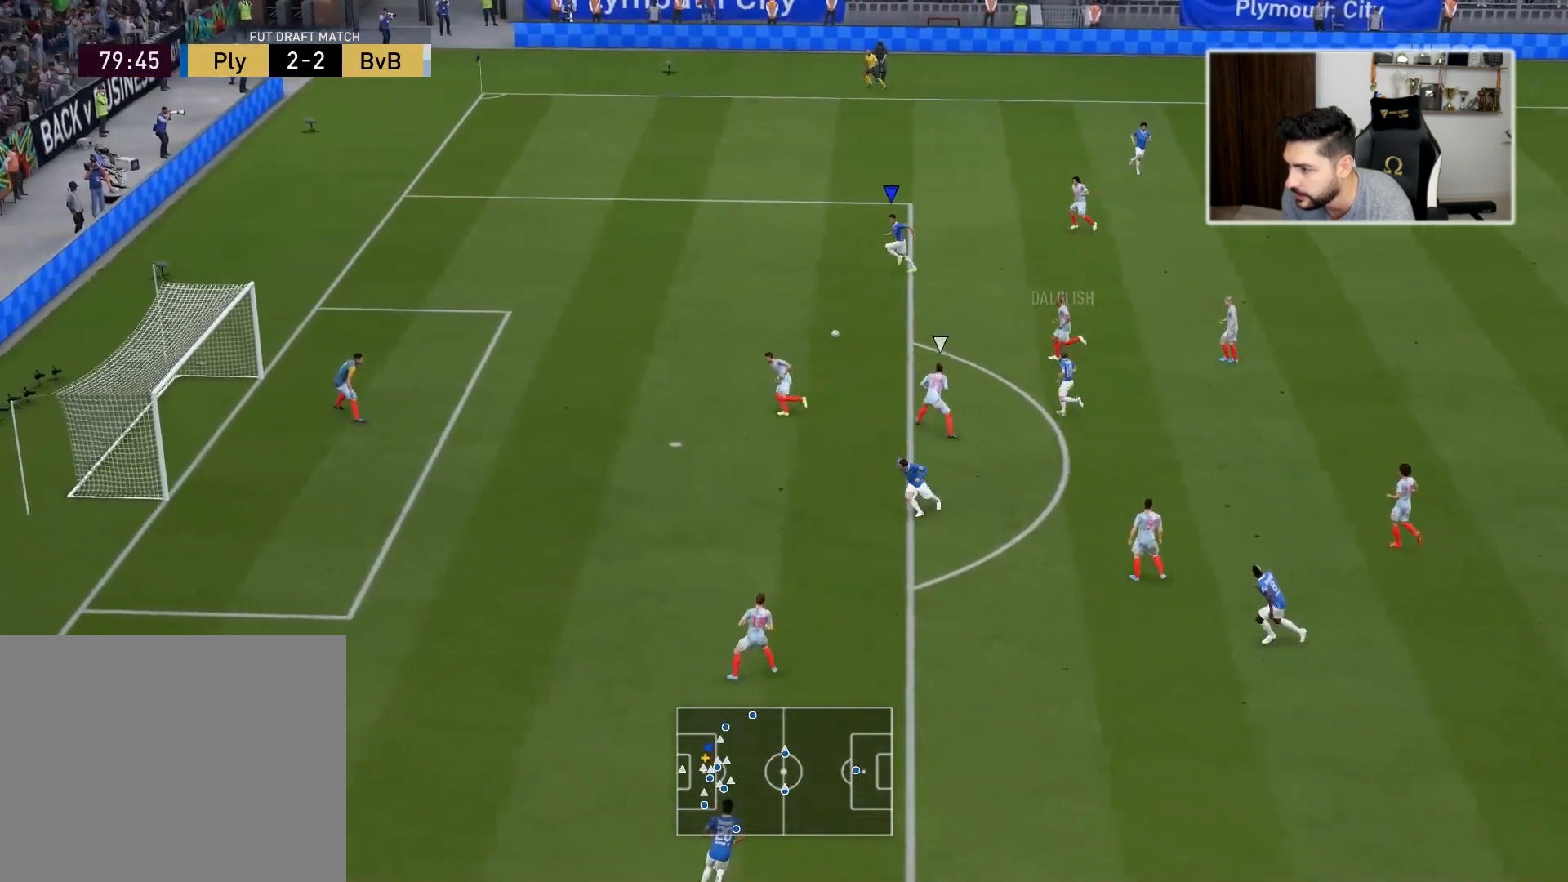
{"buttons": ["L3"], "left_stick": "left", "right_stick": "down", "events": [[450, "right_stick", "down"]]}
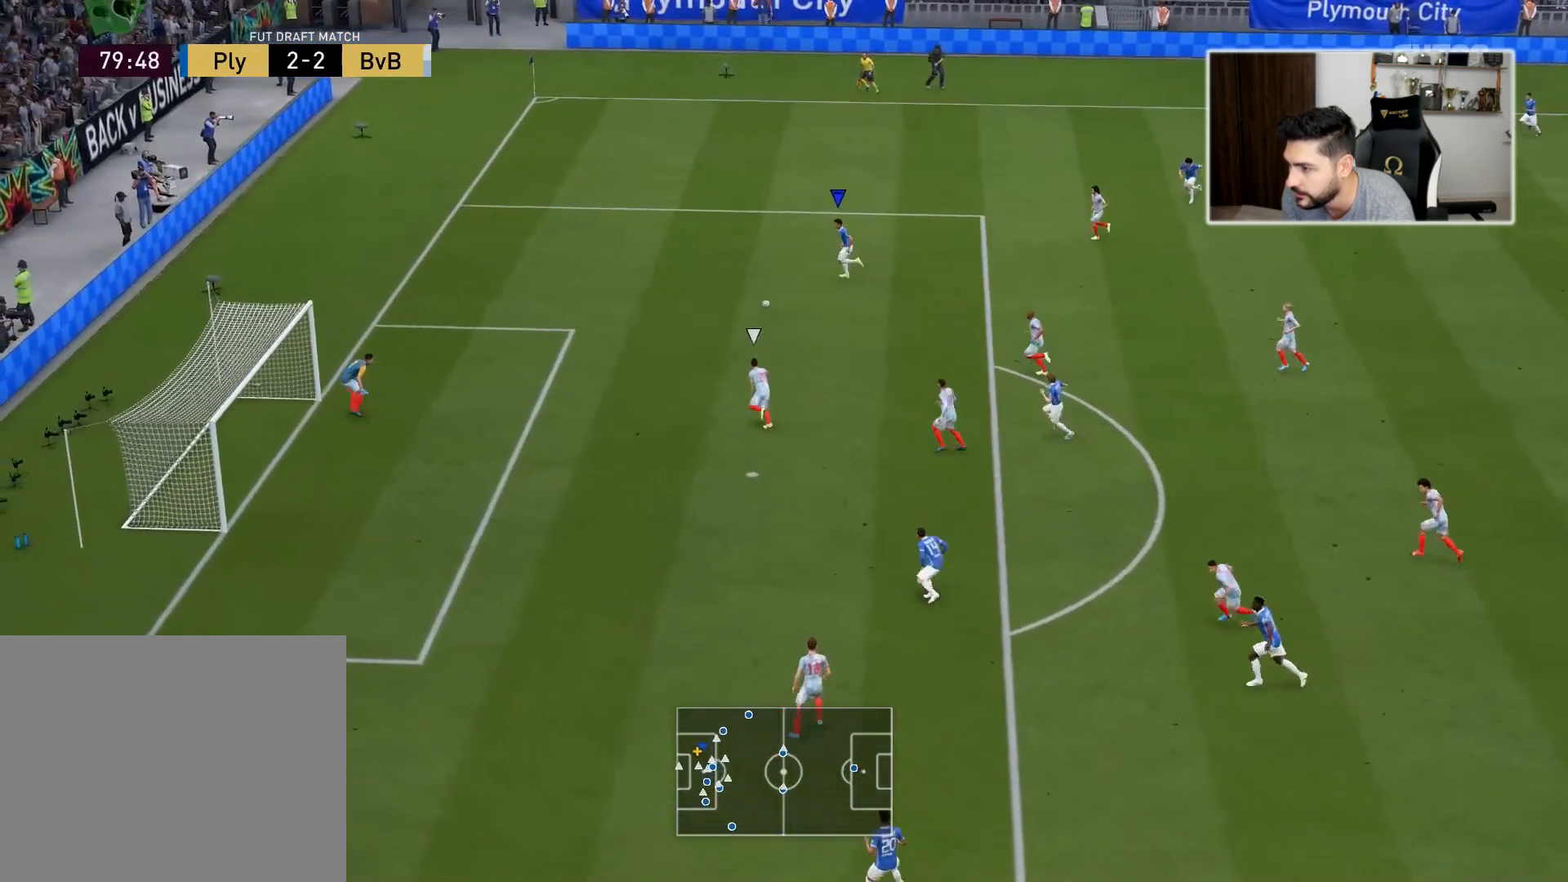
{"buttons": ["L3"], "left_stick": "left", "right_stick": "down", "events": []}
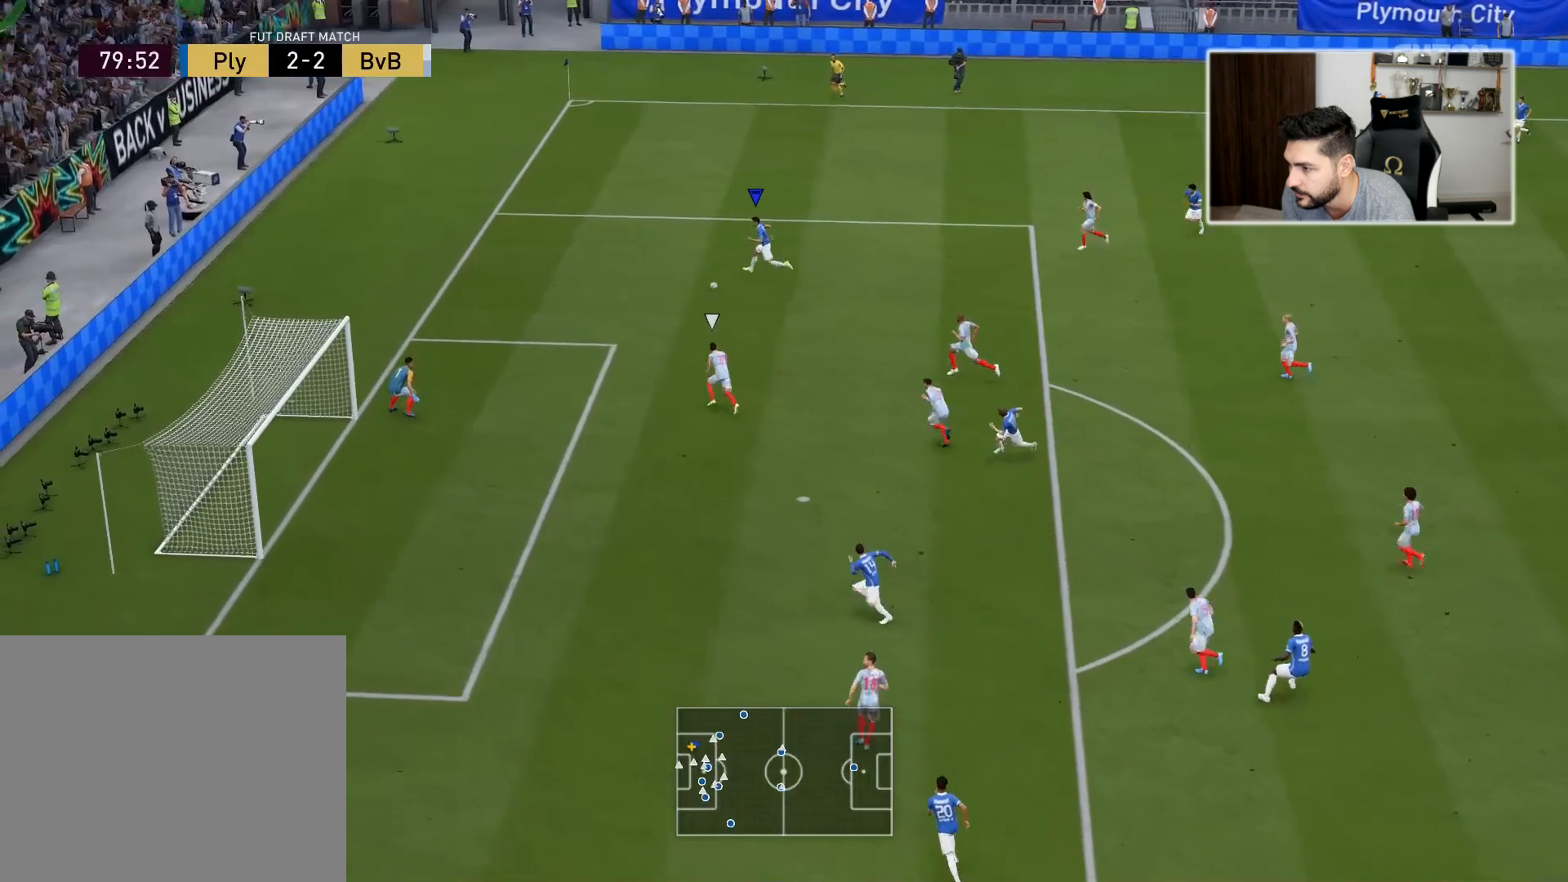
{"buttons": ["L3"], "left_stick": "down-left", "right_stick": "center", "events": [[150, "left_stick", "down-left"], [150, "right_stick", "center"]]}
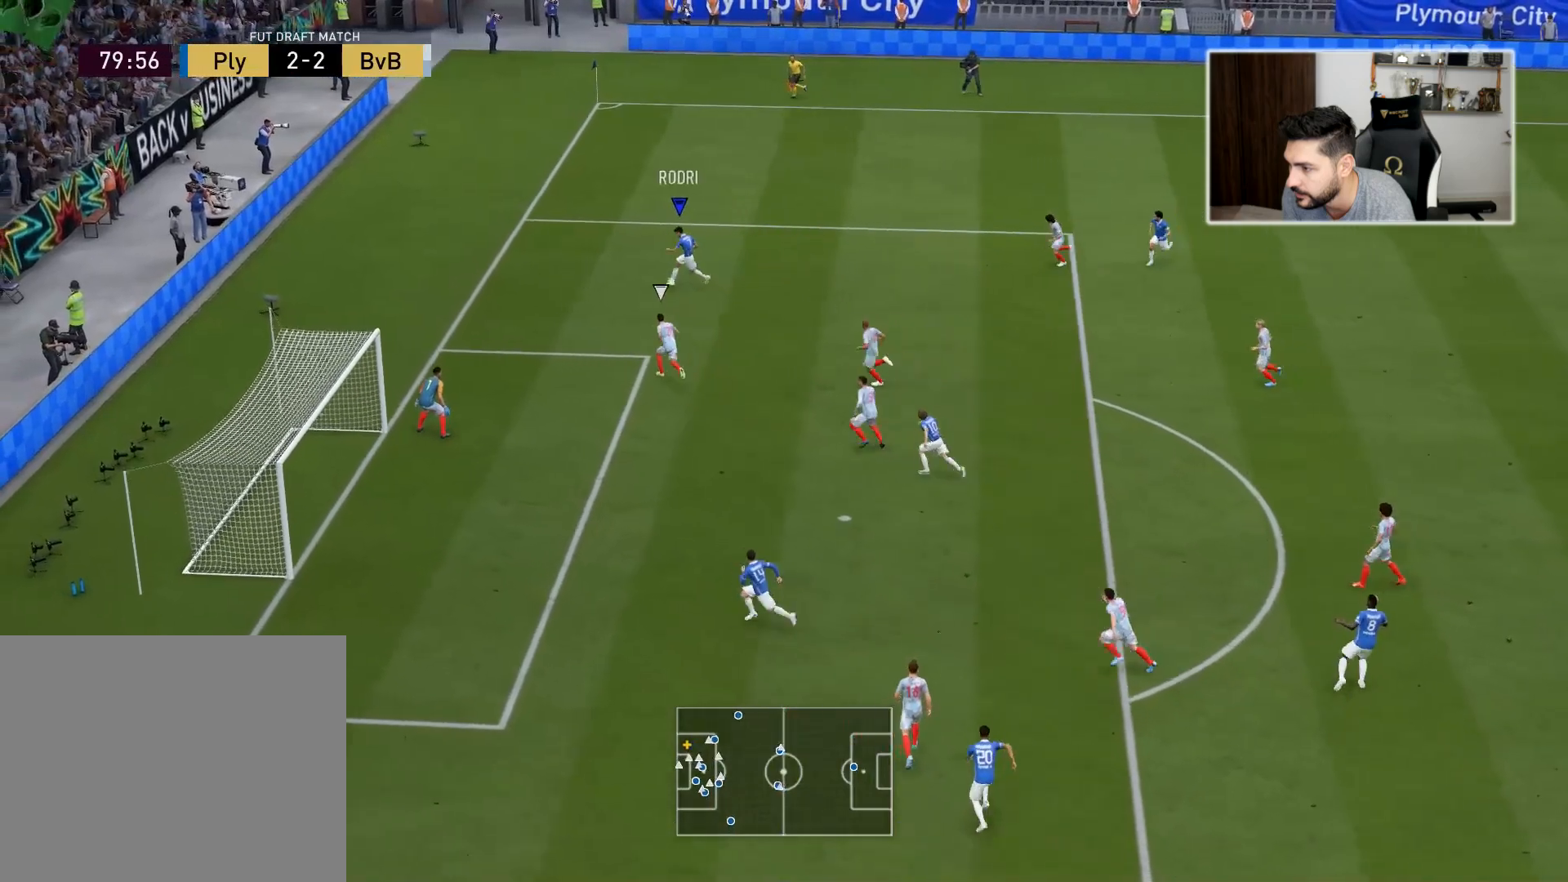
{"buttons": ["L3"], "left_stick": "down-left", "right_stick": "center", "events": [[167, "SQUARE", "down"], [217, "SQUARE", "up"]]}
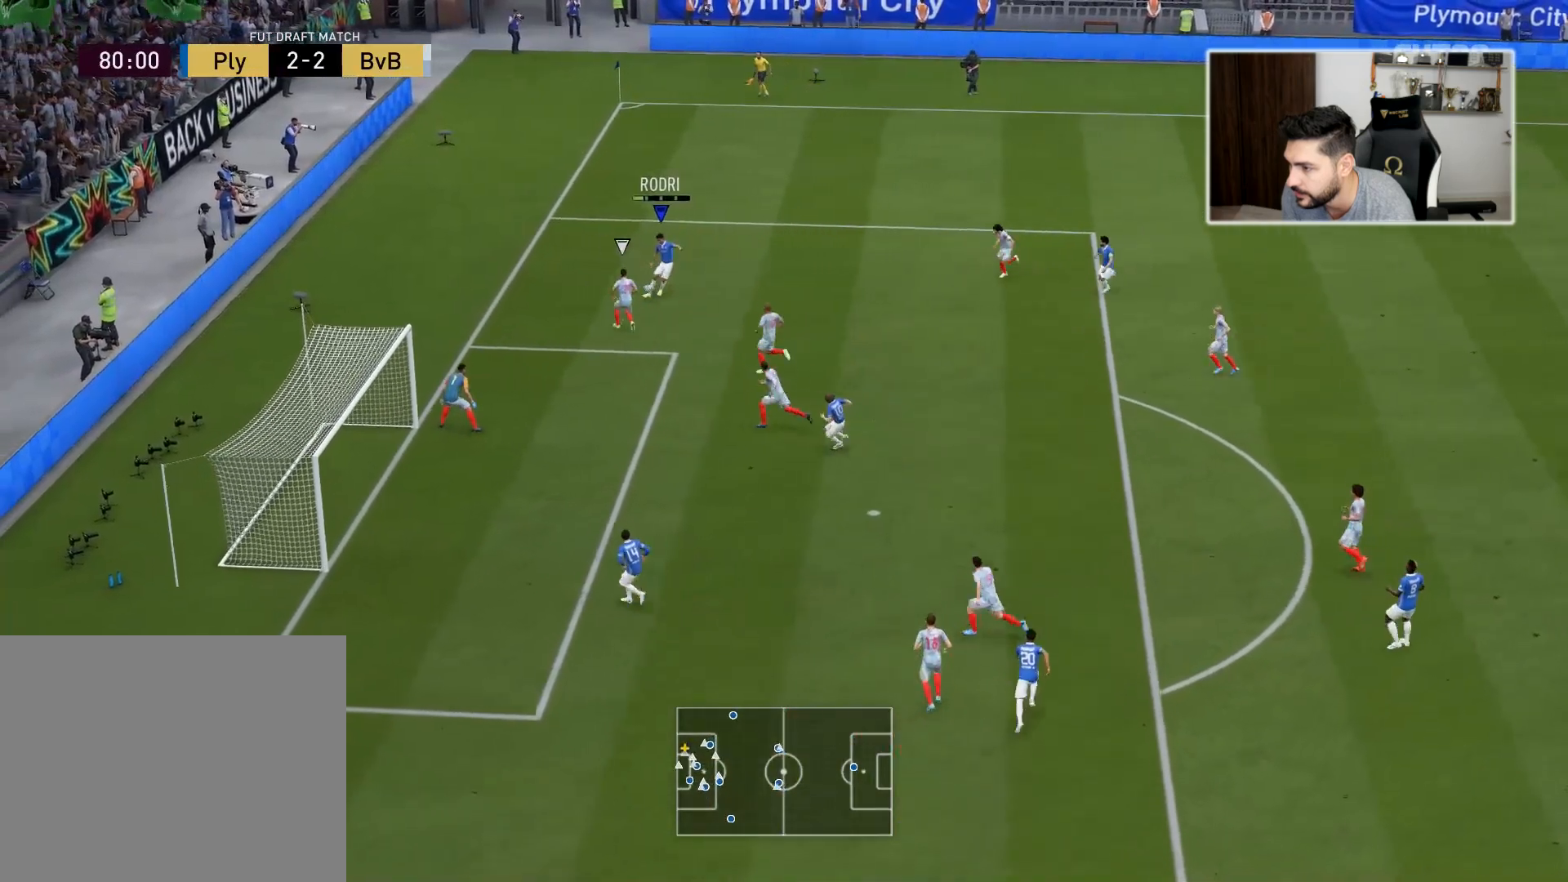
{"buttons": ["L3"], "left_stick": "left", "right_stick": "center", "events": [[383, "left_stick", "left"]]}
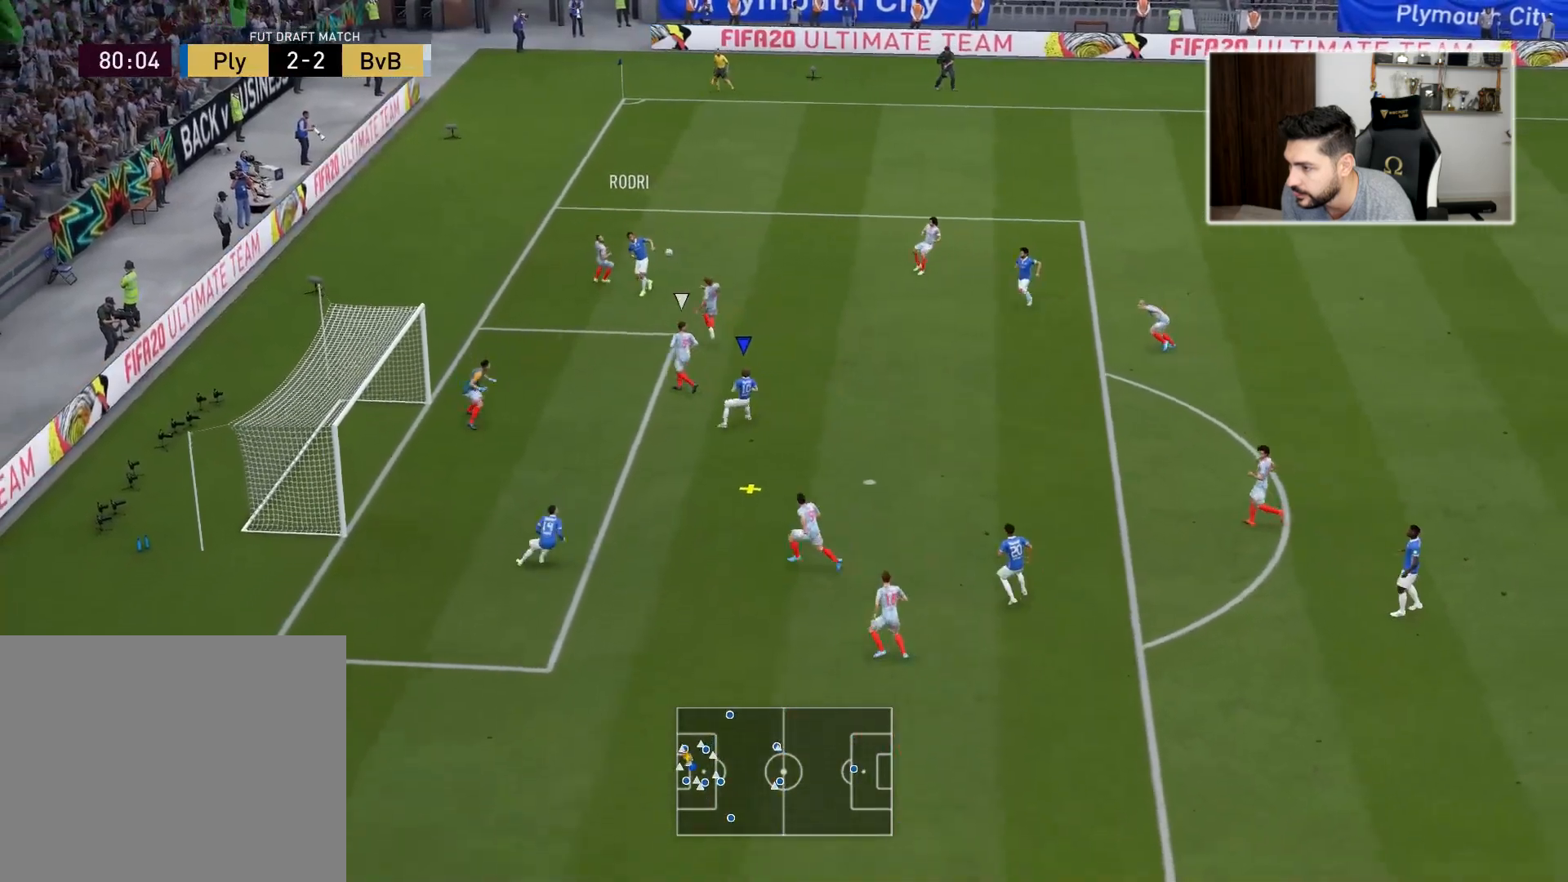
{"buttons": ["L3"], "left_stick": "up-left", "right_stick": "center", "events": [[117, "CIRCLE", "down"], [117, "left_stick", "up-left"], [233, "CIRCLE", "up"]]}
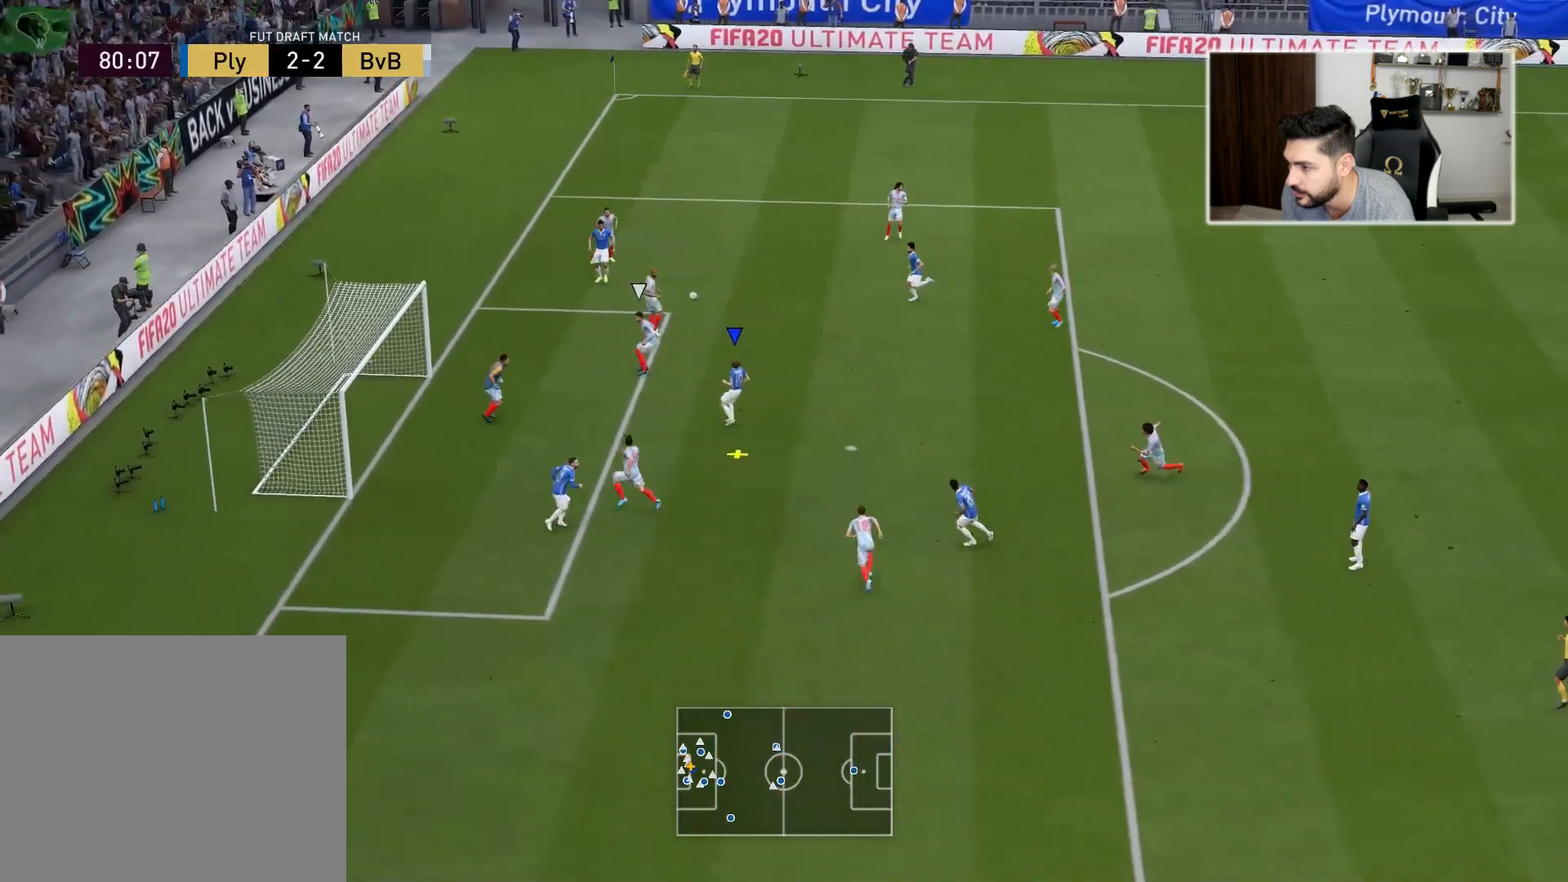
{"buttons": ["L3"], "left_stick": "up-left", "right_stick": "center", "events": []}
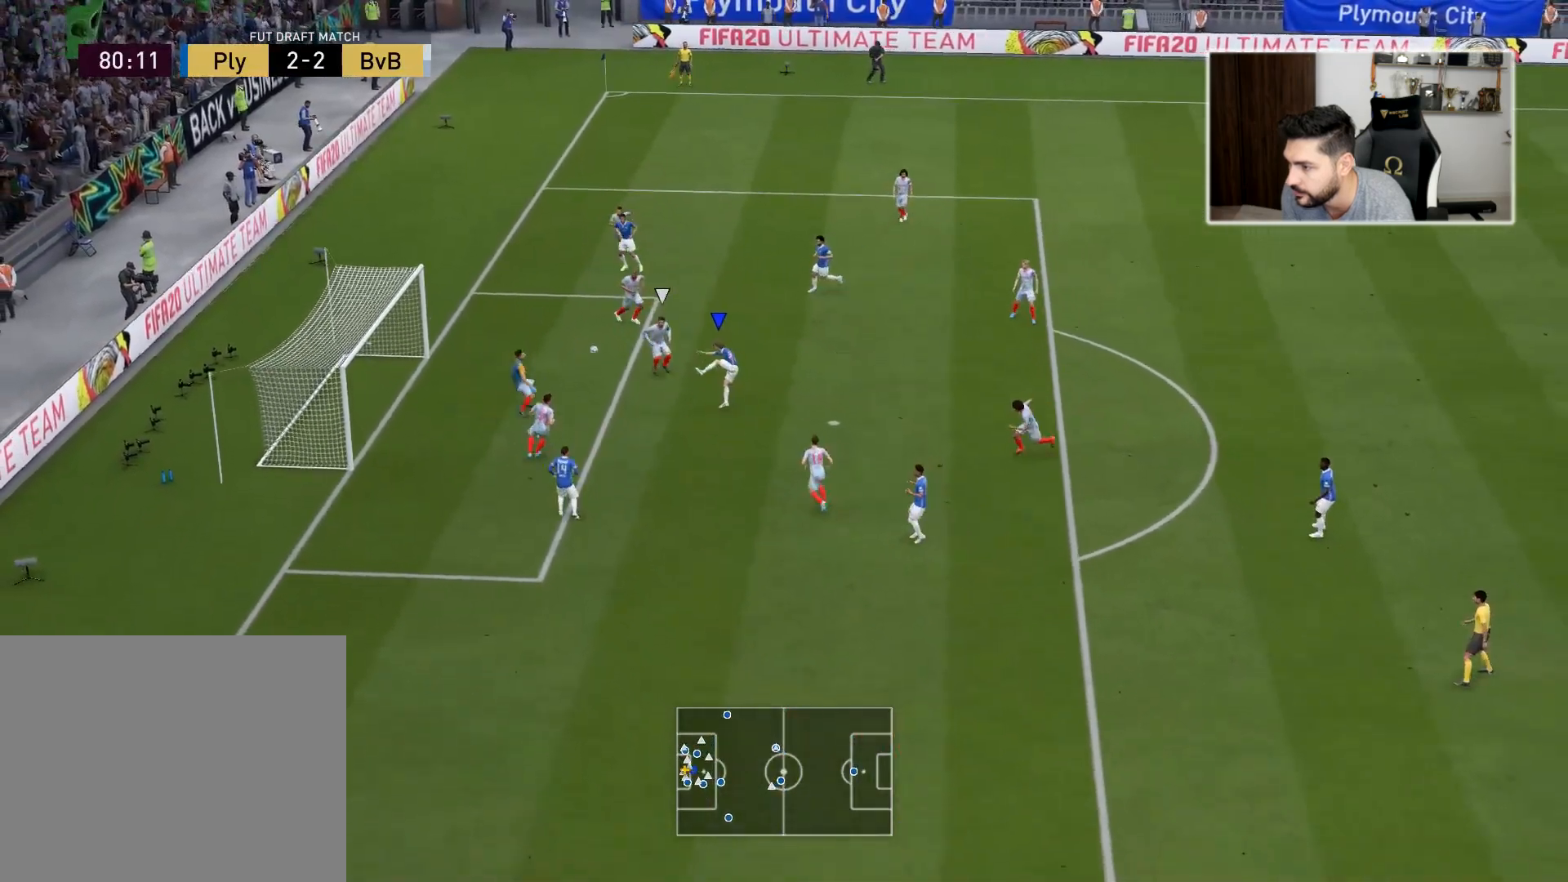
{"buttons": ["L3"], "left_stick": "up-left", "right_stick": "center", "events": []}
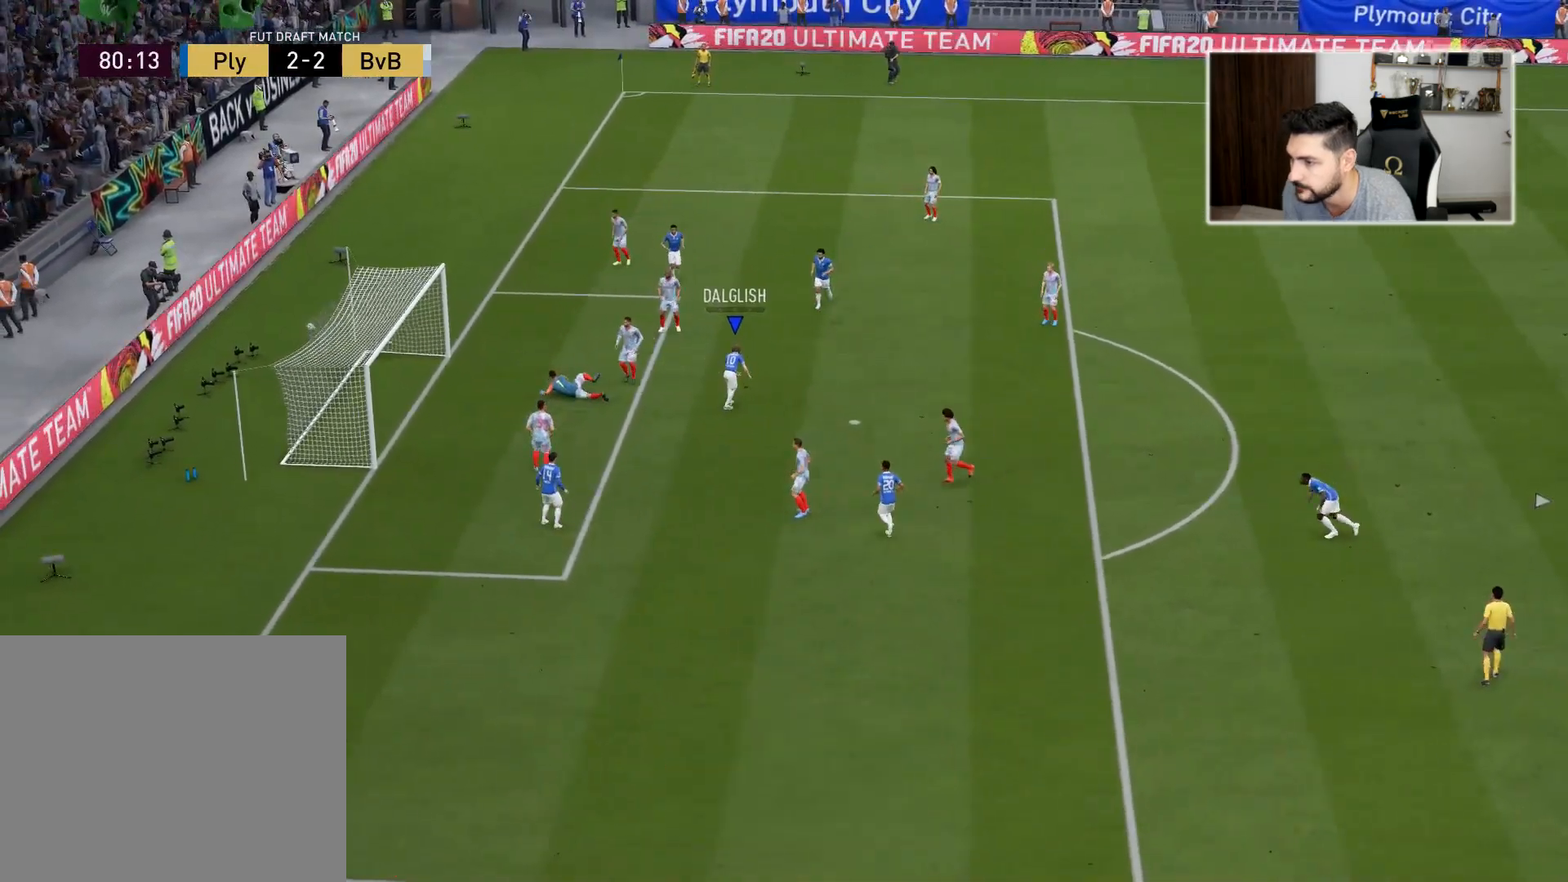
{"buttons": [], "left_stick": "center", "right_stick": "center", "events": [[33, "L3", "up"], [117, "left_stick", "center"]]}
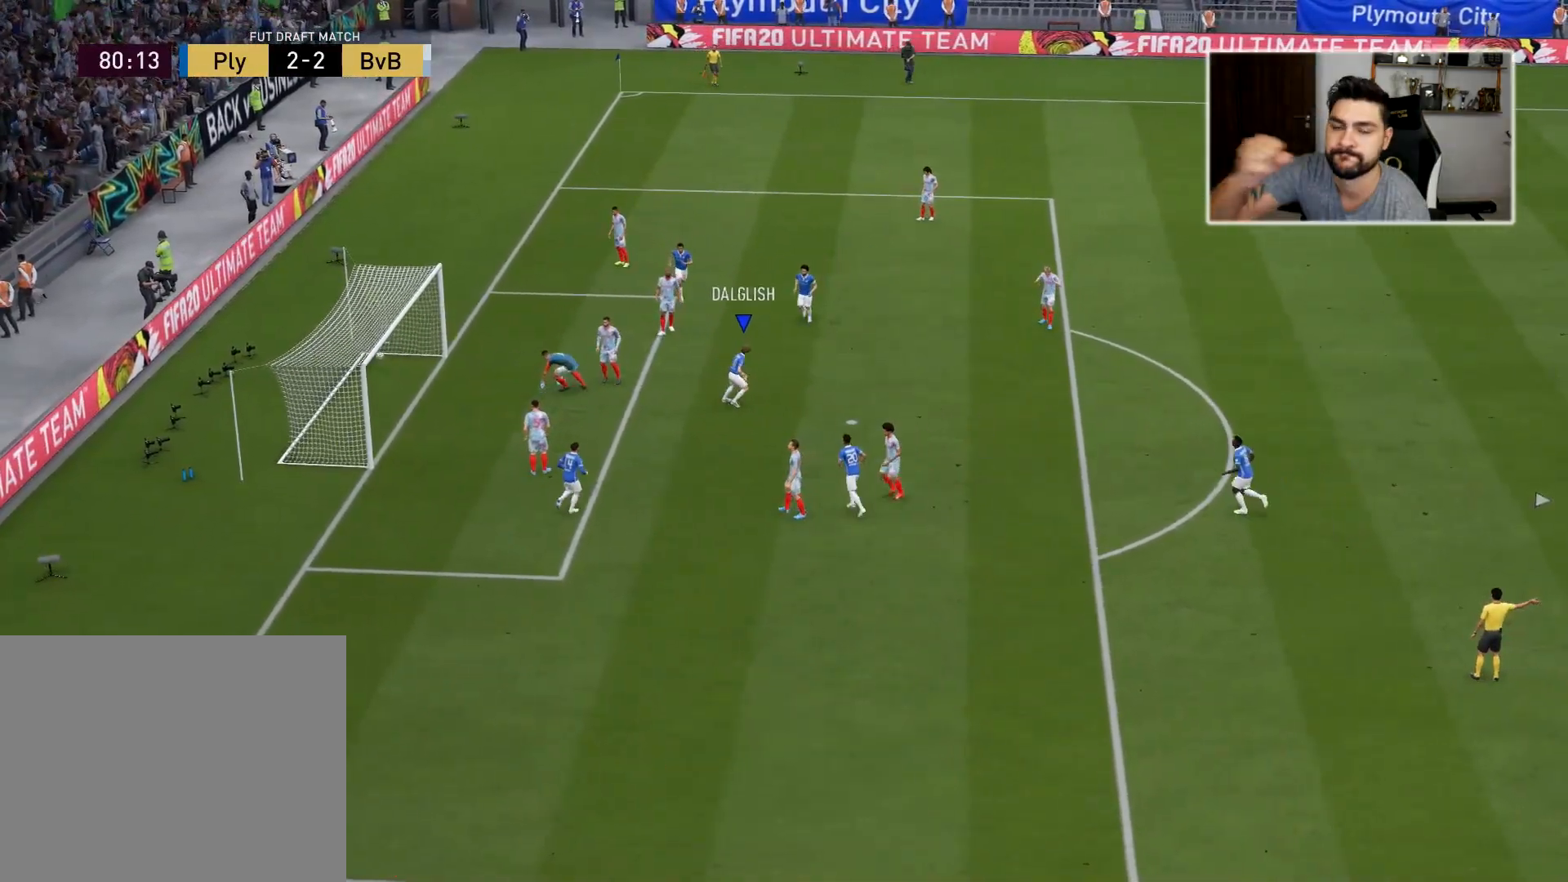
{"buttons": [], "left_stick": "center", "right_stick": "center", "events": []}
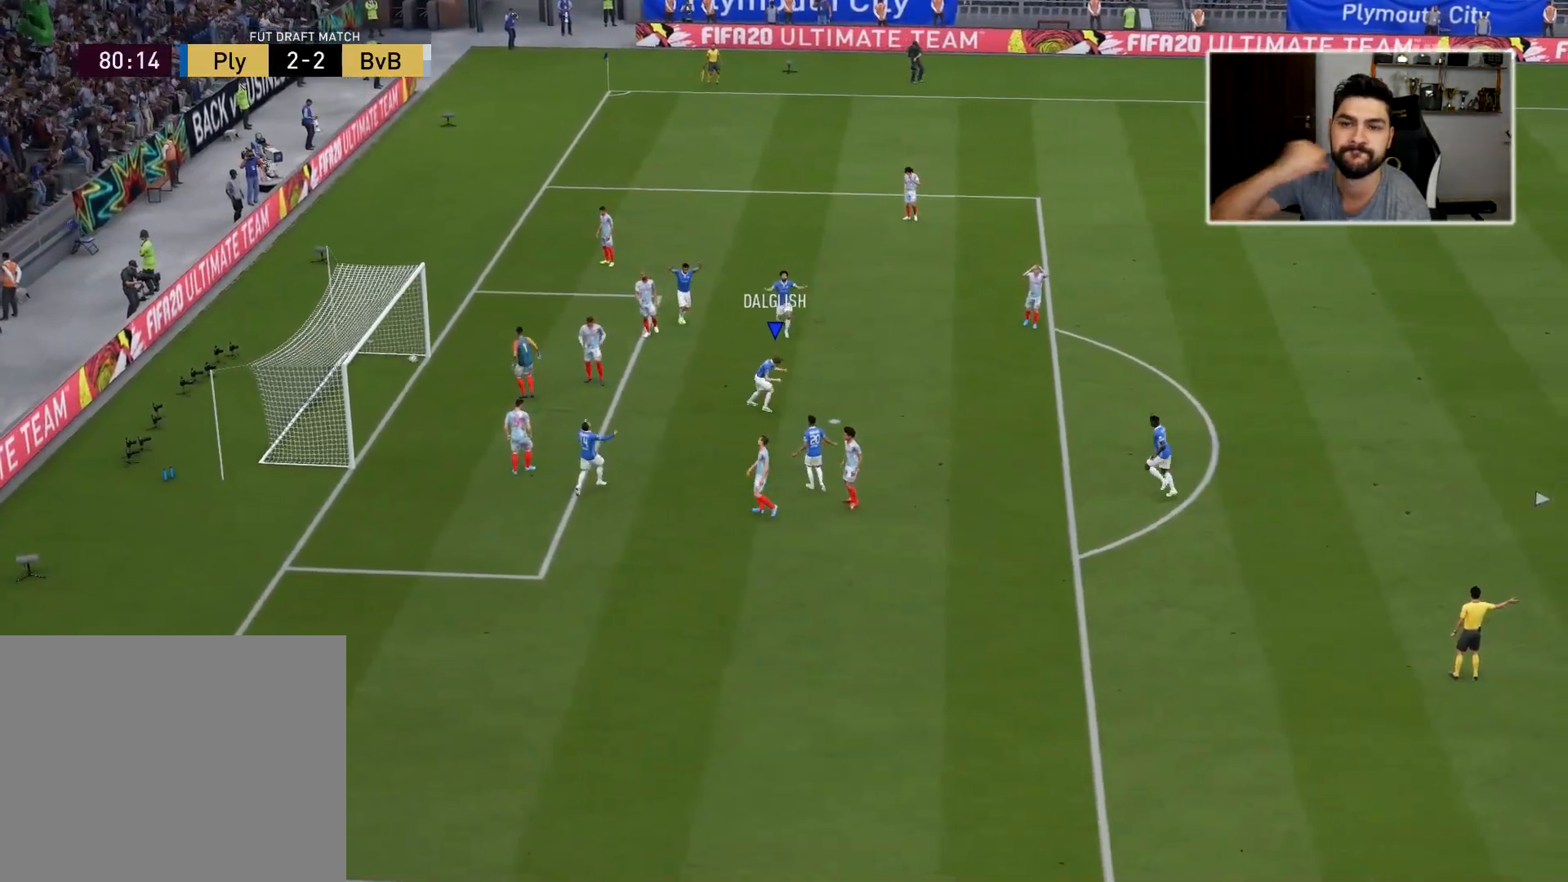
{"buttons": [], "left_stick": "center", "right_stick": "center", "events": []}
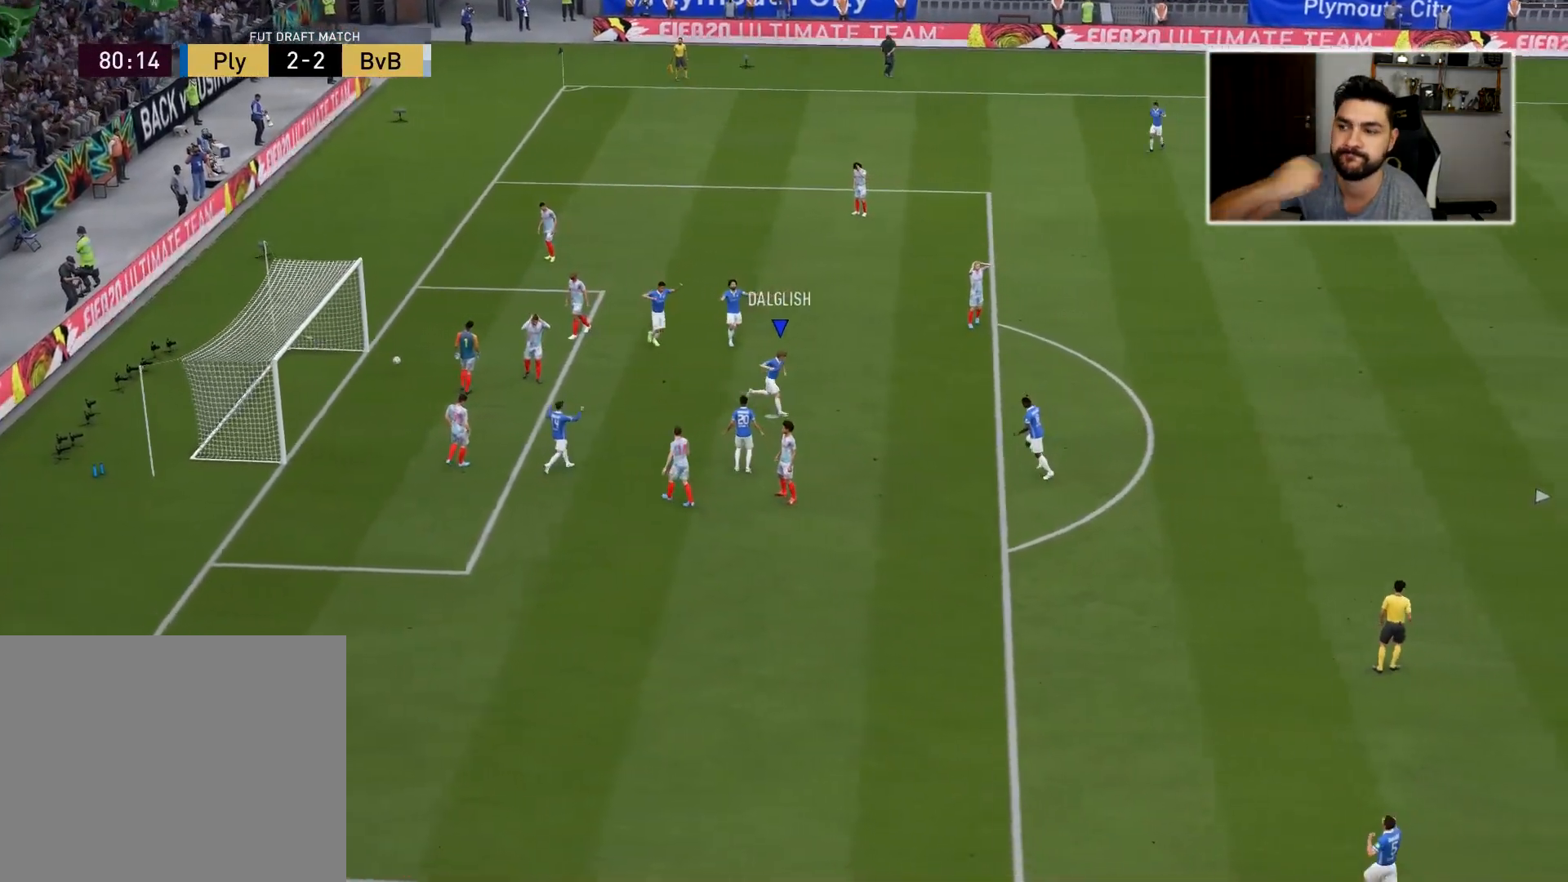
{"buttons": [], "left_stick": "center", "right_stick": "center", "events": []}
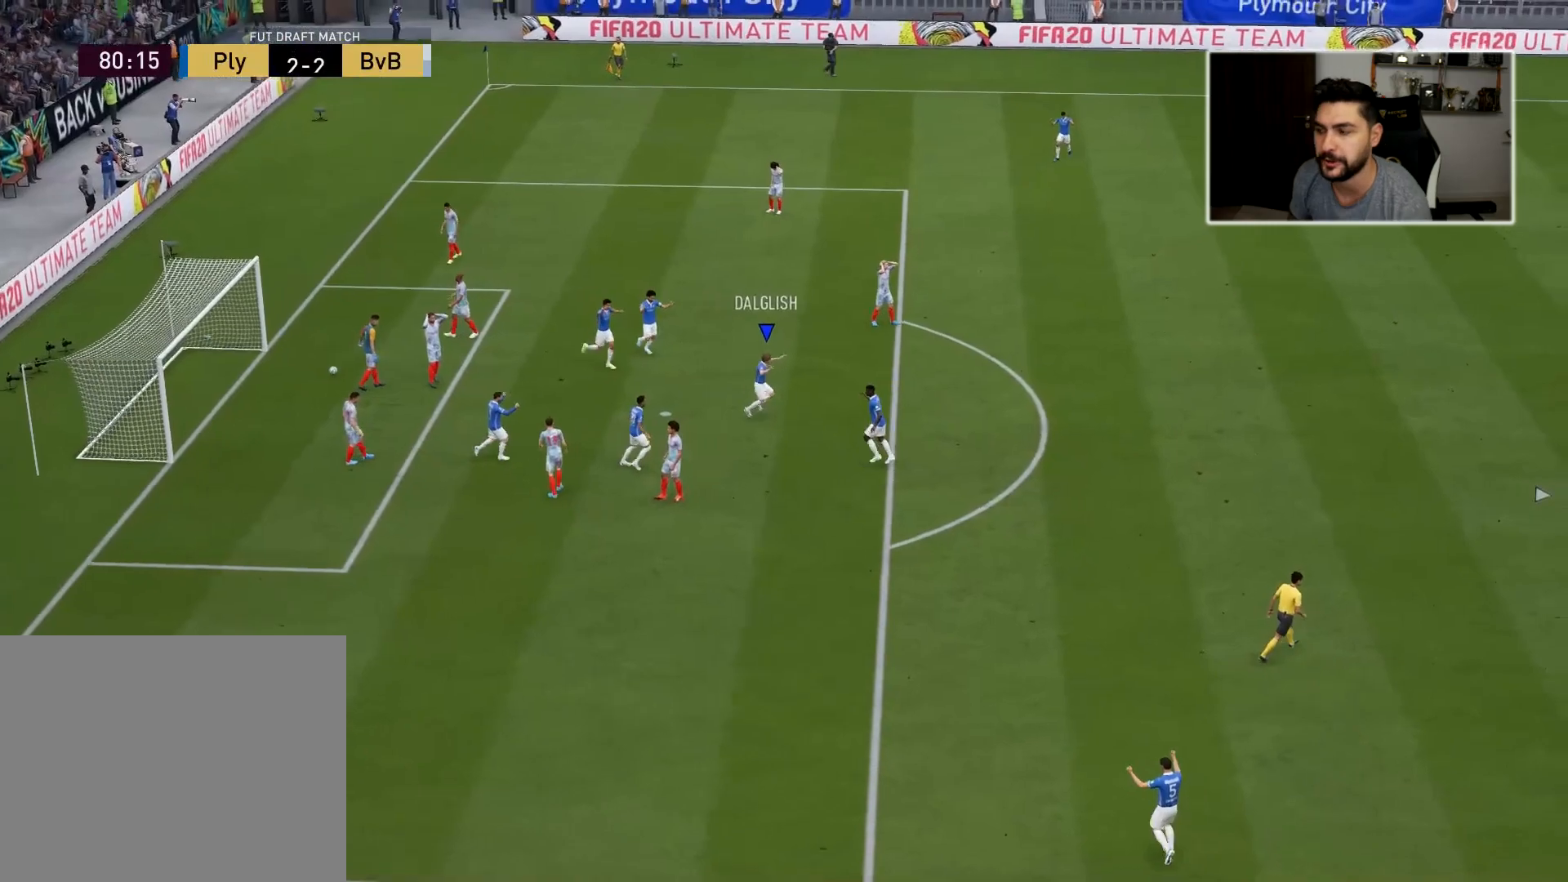
{"buttons": [], "left_stick": "center", "right_stick": "center", "events": []}
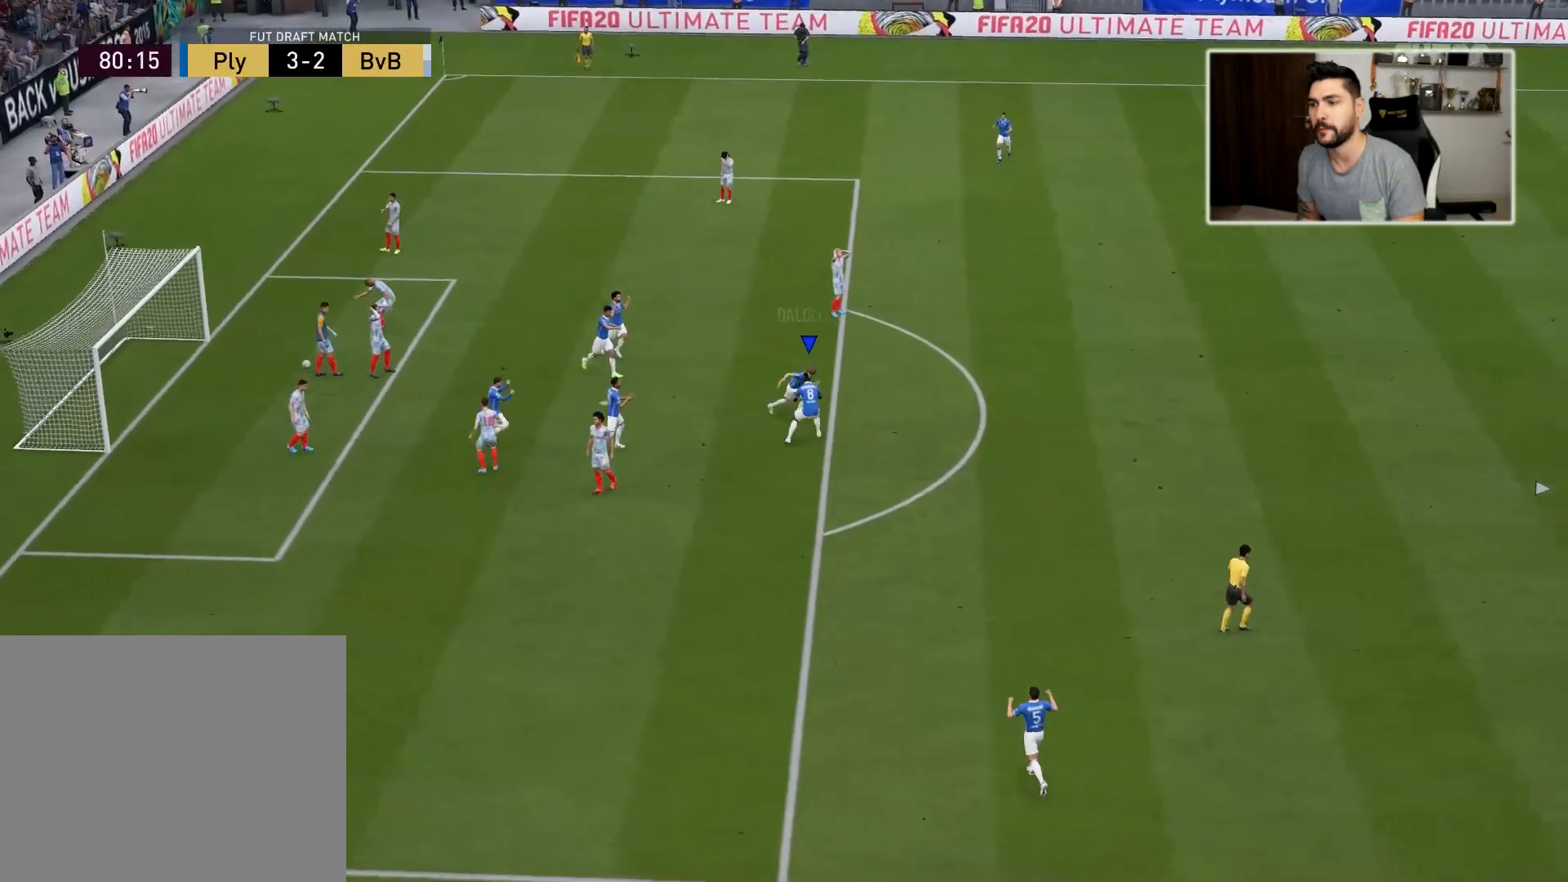
{"buttons": [], "left_stick": "center", "right_stick": "center", "events": []}
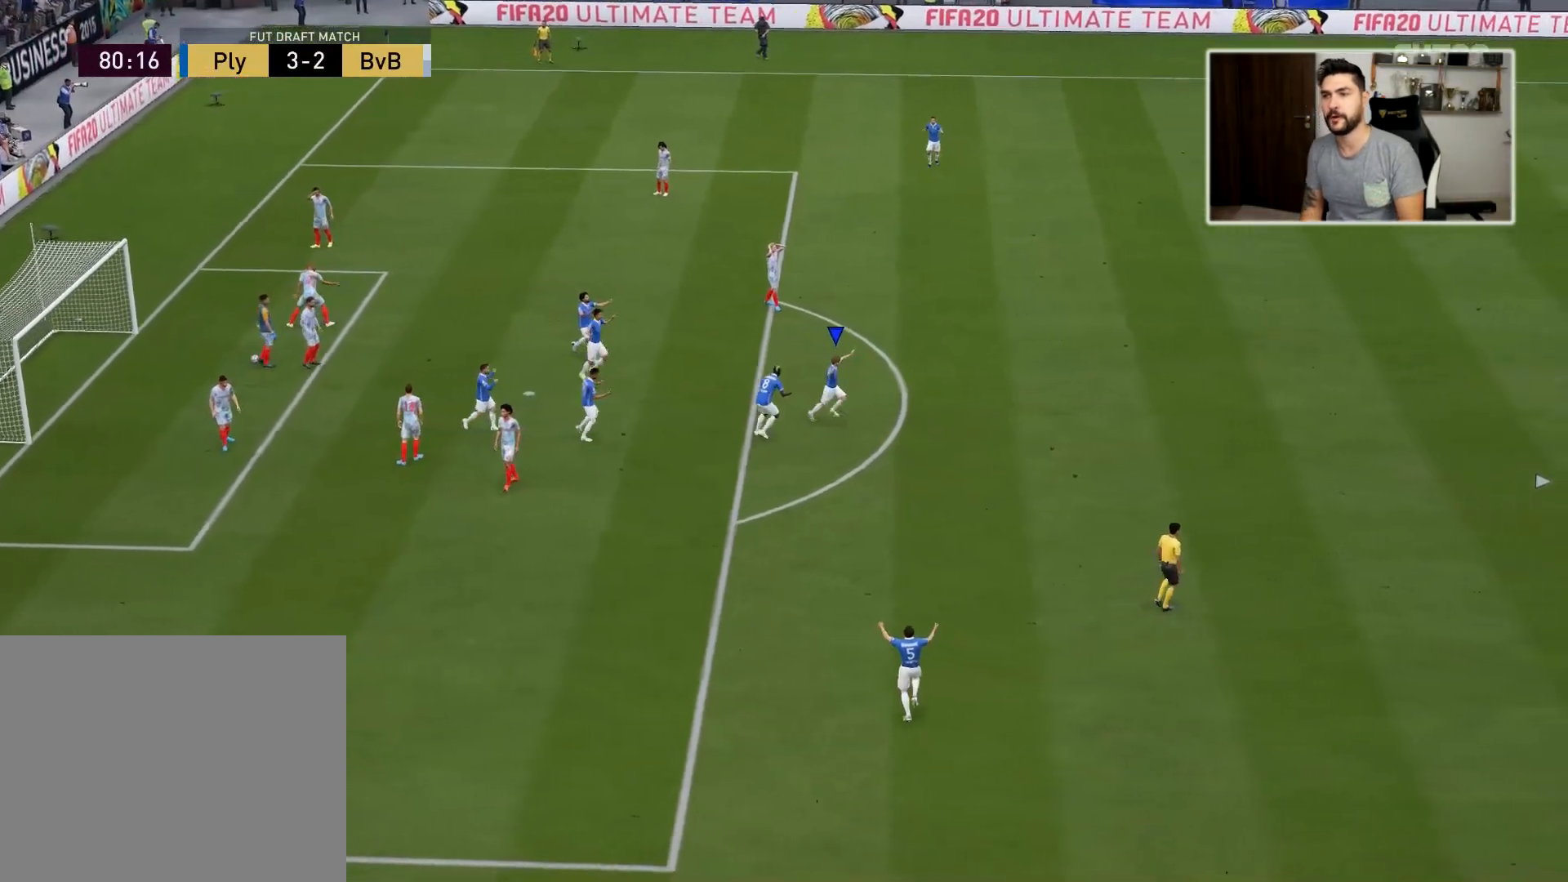
{"buttons": ["L2", "L3"], "left_stick": "down", "right_stick": "center", "events": [[233, "L3", "down"], [233, "R2", "down"], [250, "left_stick", "down-right"], [267, "L2", "down"], [317, "R2", "up"], [417, "left_stick", "down"]]}
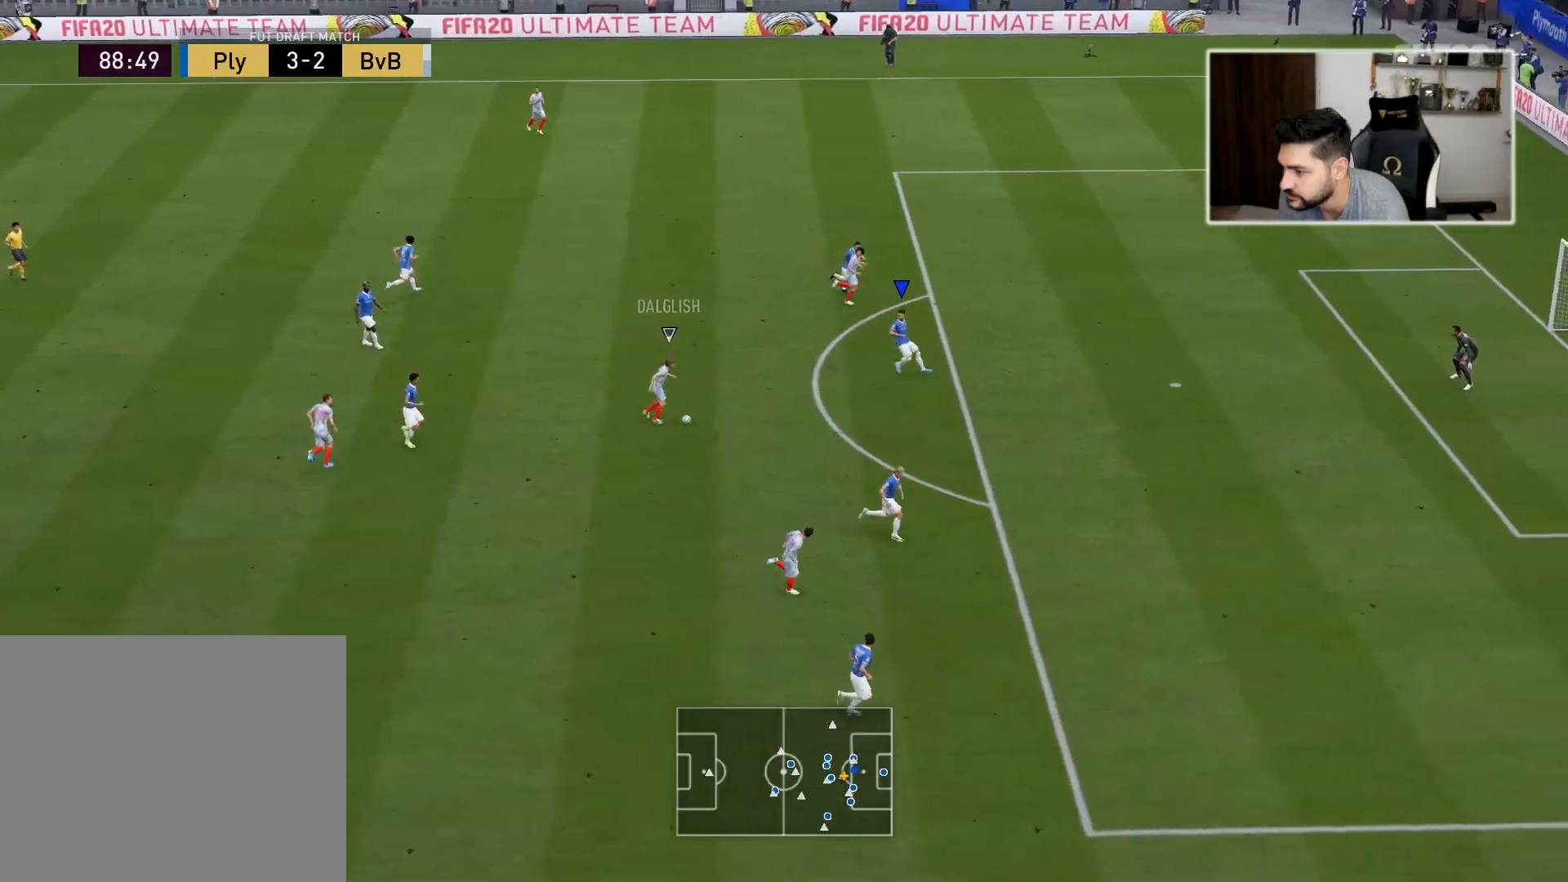
{"buttons": ["L2", "R2", "L3"], "left_stick": "down-left", "right_stick": "center", "events": [[150, "R2", "down"], [250, "left_stick", "down-left"]]}
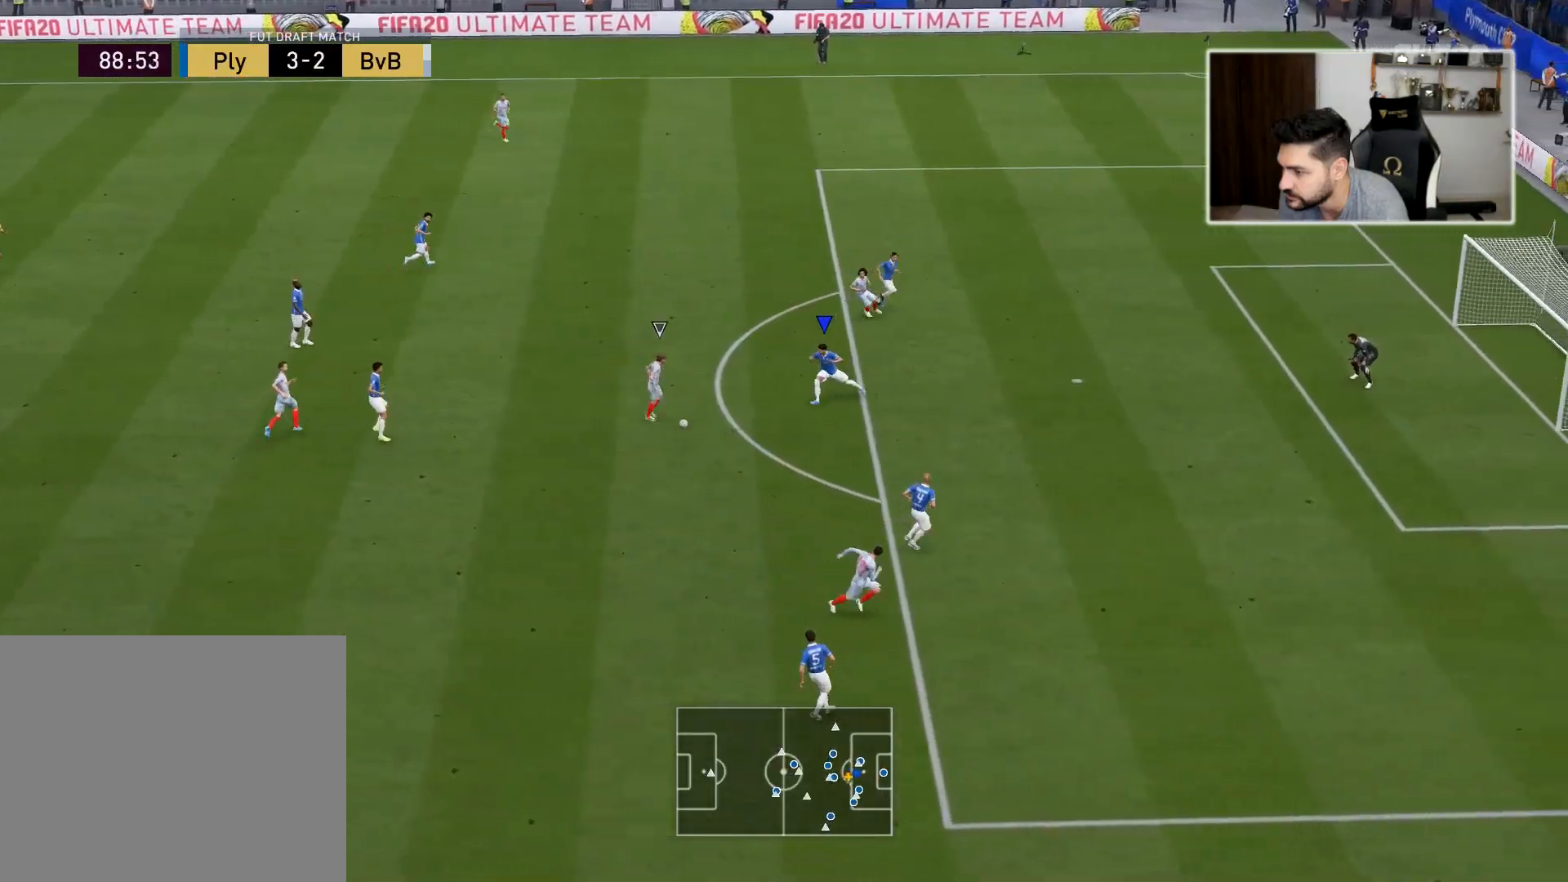
{"buttons": ["L2", "R2", "L3"], "left_stick": "down", "right_stick": "center", "events": [[67, "CIRCLE", "down"], [450, "CIRCLE", "up"], [450, "left_stick", "down"]]}
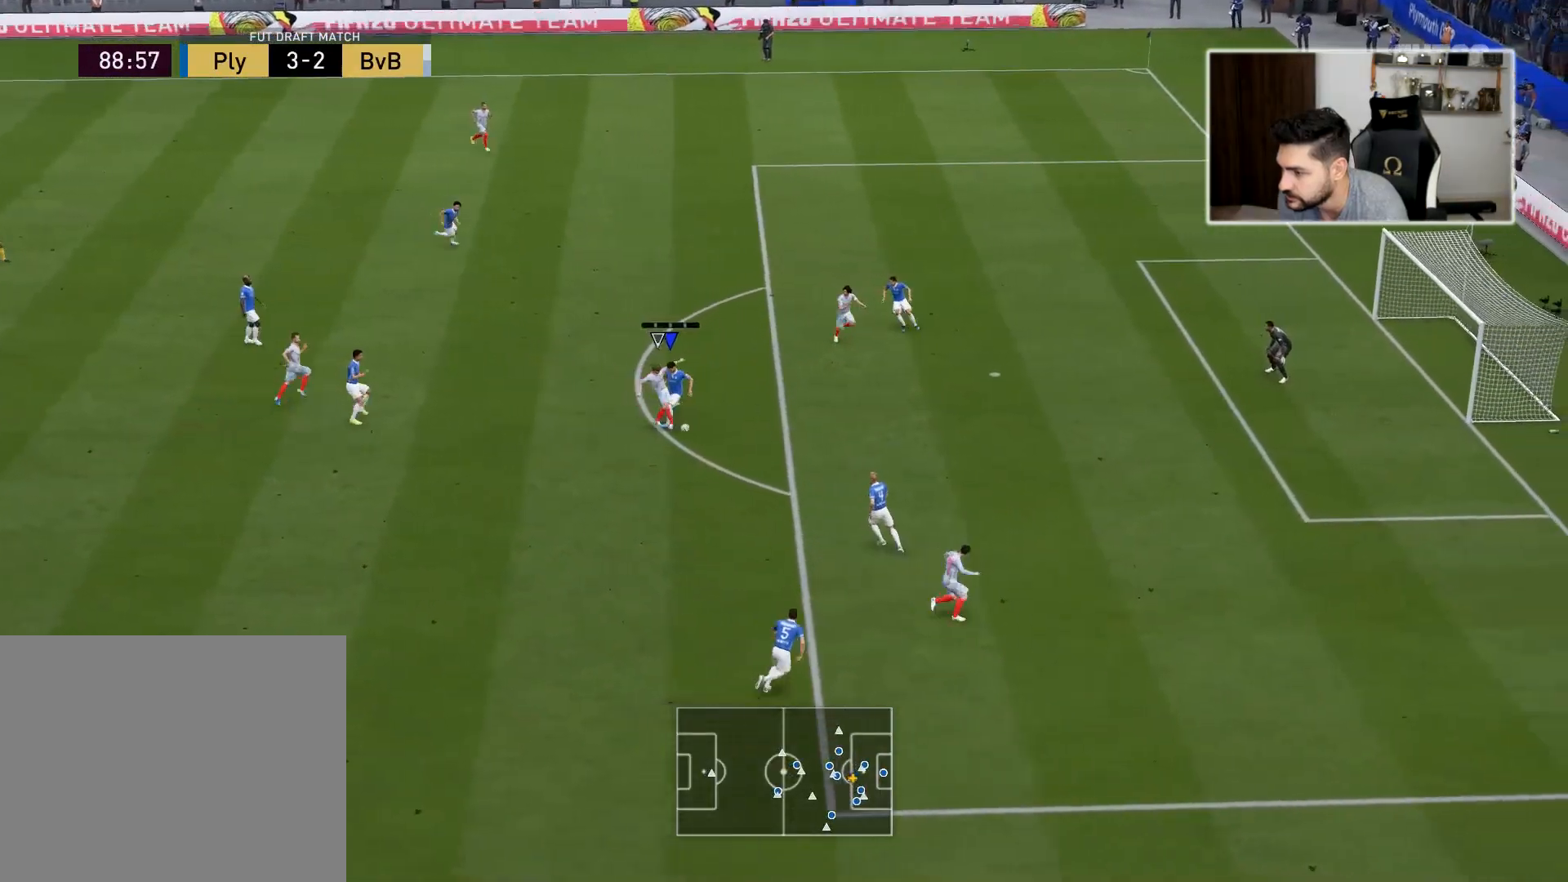
{"buttons": [], "left_stick": "down", "right_stick": "center", "events": [[50, "R2", "up"], [417, "L2", "up"], [483, "L3", "up"]]}
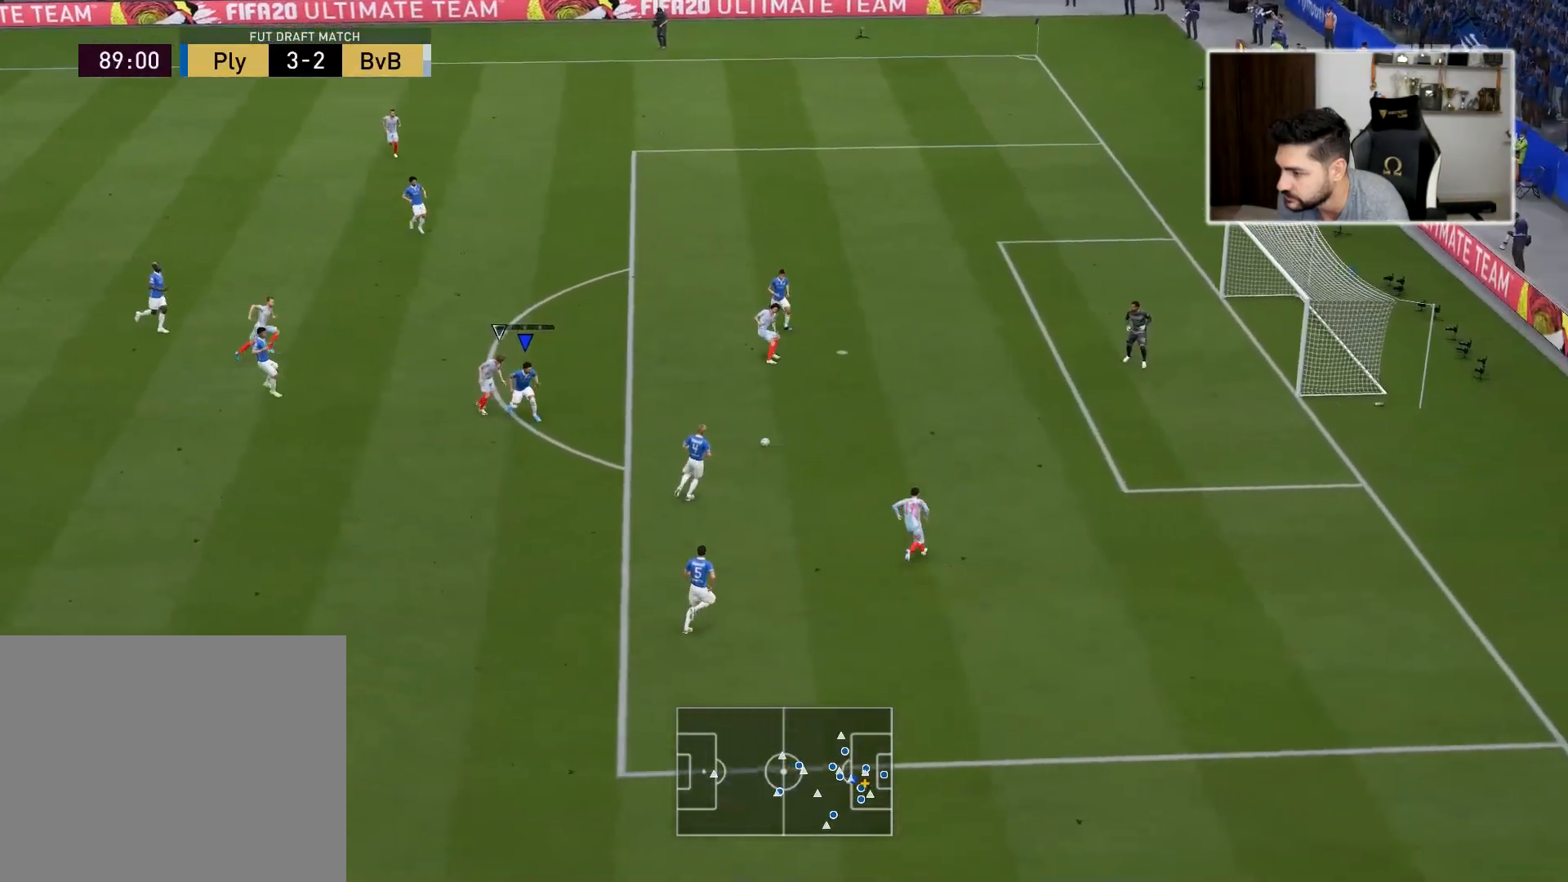
{"buttons": ["L1"], "left_stick": "down", "right_stick": "center", "events": [[17, "left_stick", "right"], [467, "L1", "down"], [483, "left_stick", "down"]]}